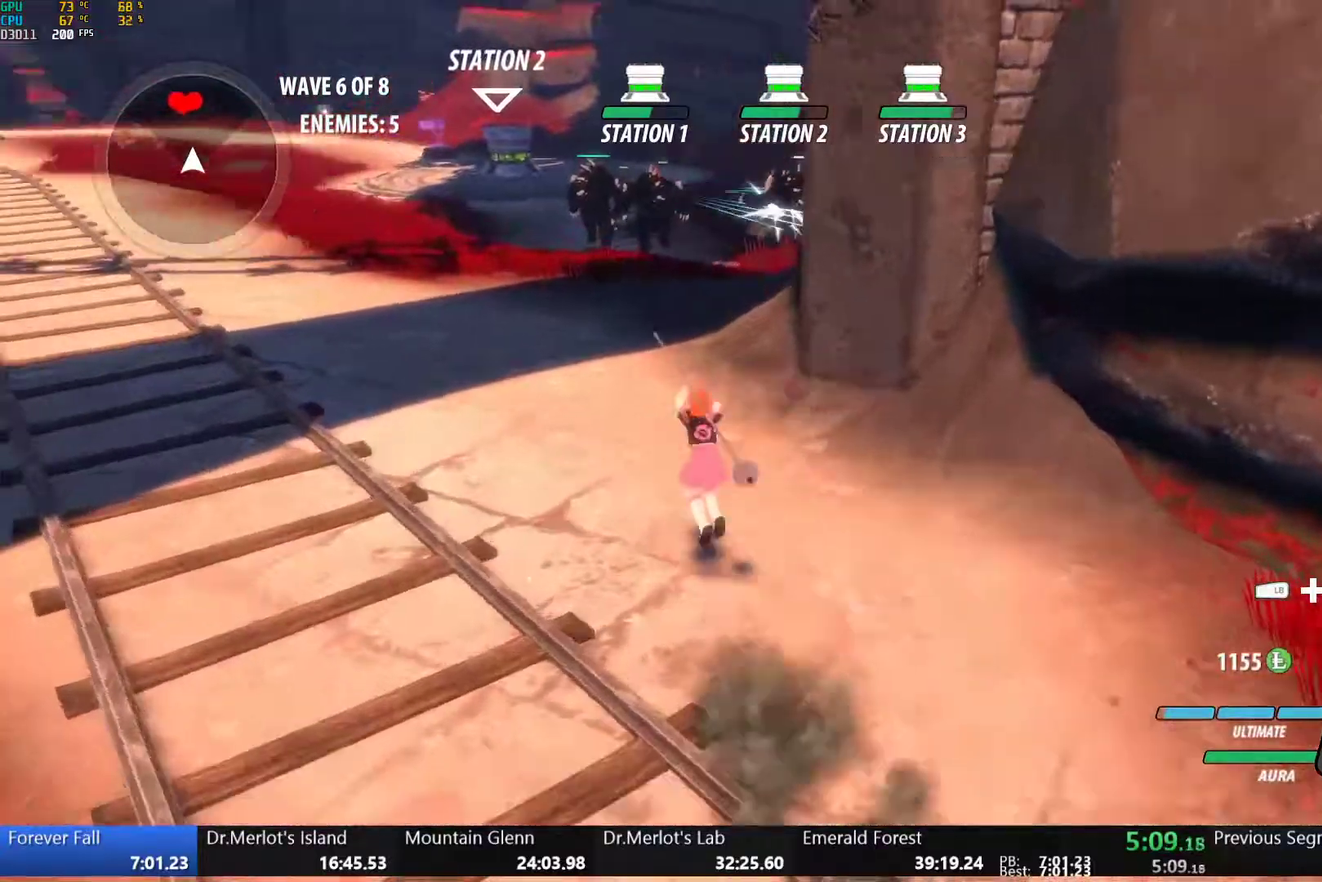
Gameplay with a controller (Xbox layout); each line is a JSON object with the inputs held at the frame after it. "events" lists button and stick changes between this image and that frame as [ms after this image, input, new state], when the widget could be followed in between.
{"buttons": ["A", "L1"], "left_stick": "up-right", "right_stick": "center", "events": [[17, "L1", "up"], [50, "A", "down"], [50, "B", "up"], [67, "L1", "down"], [117, "A", "up"], [117, "Y", "down"], [133, "B", "down"], [200, "Y", "up"], [250, "B", "up"], [267, "A", "down"], [317, "A", "up"], [317, "Y", "down"], [333, "B", "down"], [383, "Y", "up"], [417, "L1", "up"], [417, "left_stick", "up-right"], [467, "A", "down"], [467, "B", "up"], [500, "L1", "down"]]}
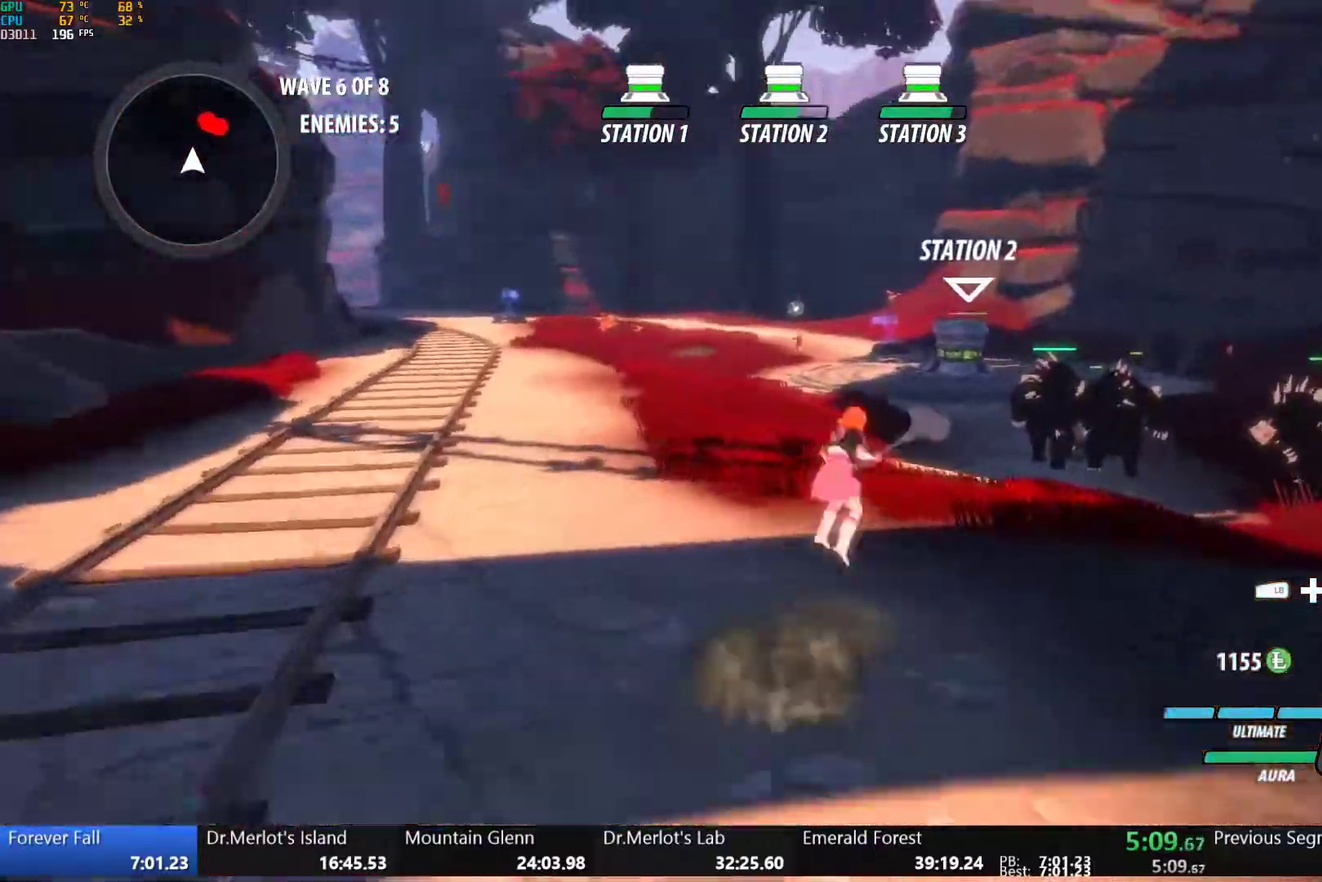
{"buttons": ["A", "L1"], "left_stick": "up", "right_stick": "center", "events": [[33, "A", "up"], [33, "Y", "down"], [50, "B", "down"], [117, "Y", "up"], [117, "left_stick", "up"], [150, "L1", "up"], [167, "B", "up"], [183, "A", "down"], [200, "L1", "down"], [233, "A", "up"], [233, "Y", "down"], [250, "B", "down"], [317, "Y", "up"], [350, "L1", "up"], [400, "B", "up"], [450, "A", "down"], [467, "L1", "down"]]}
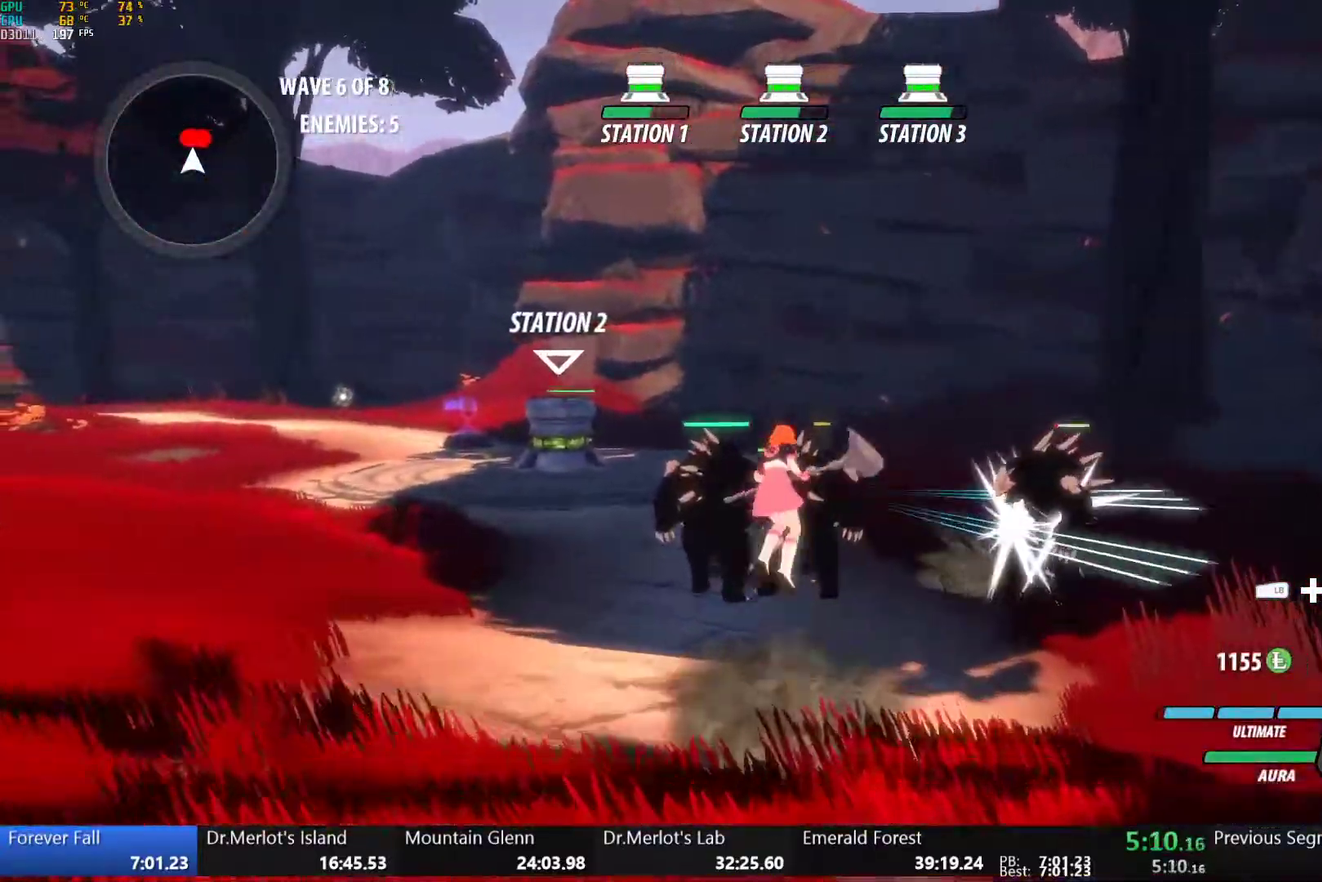
{"buttons": [], "left_stick": "center", "right_stick": "center", "events": [[17, "A", "up"], [17, "Y", "down"], [50, "B", "down"], [100, "Y", "up"], [133, "L1", "up"], [183, "B", "up"], [333, "A", "down"], [367, "L1", "down"], [400, "A", "up"], [400, "Y", "down"], [433, "L1", "up"], [467, "left_stick", "center"], [483, "Y", "up"]]}
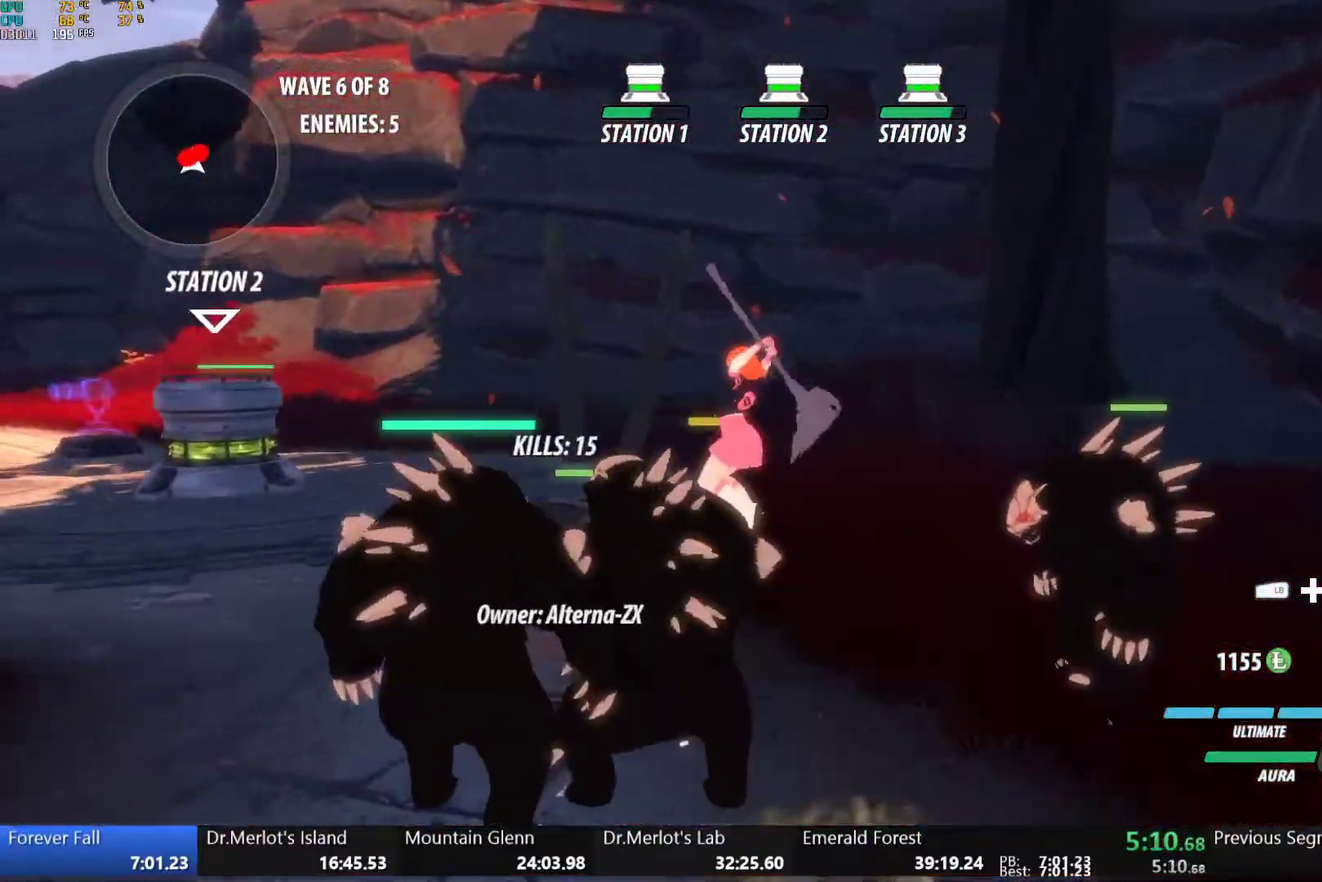
{"buttons": [], "left_stick": "center", "right_stick": "center", "events": [[67, "right_stick", "down-left"], [233, "right_stick", "center"]]}
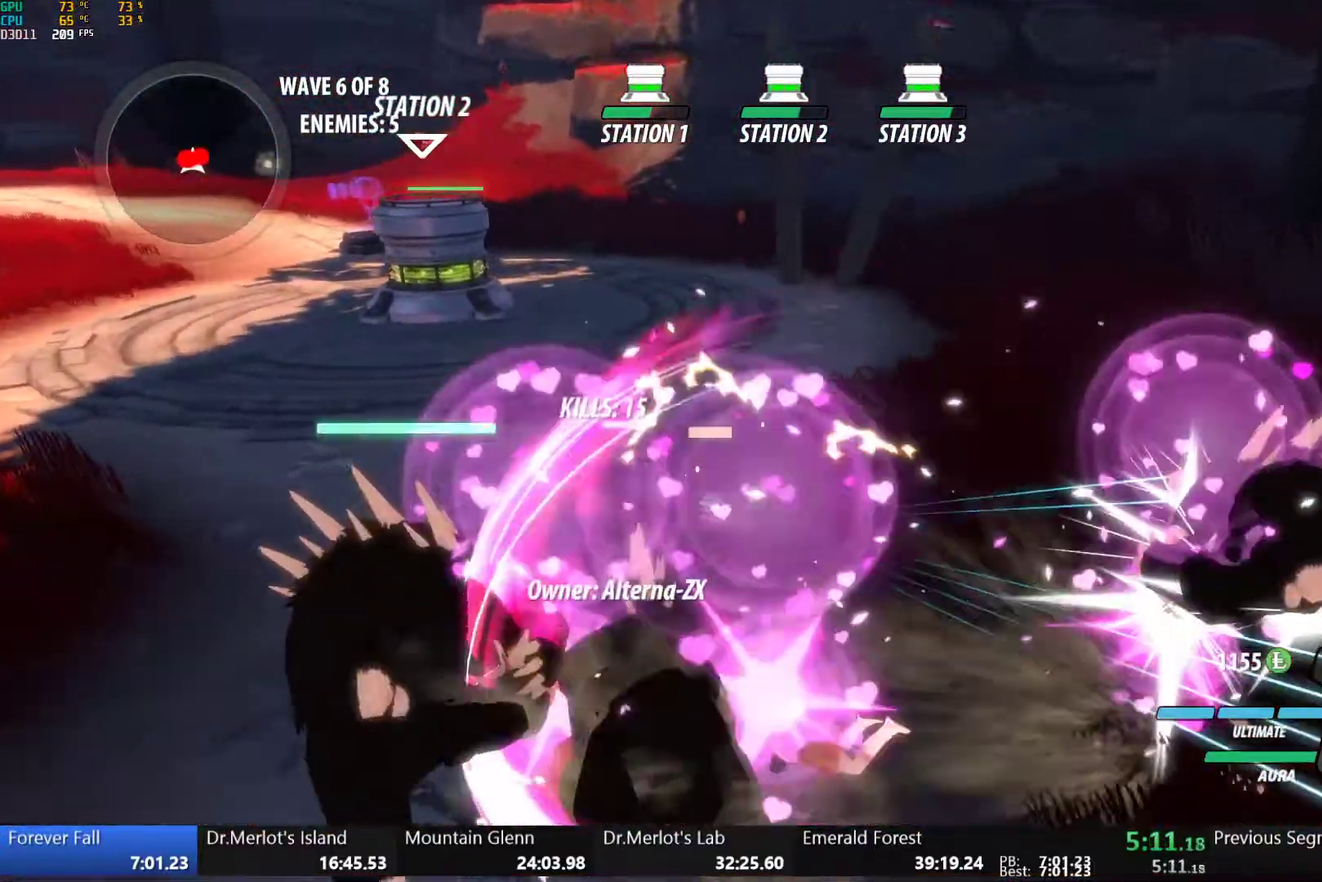
{"buttons": ["L1", "R1"], "left_stick": "down-left", "right_stick": "left", "events": [[83, "B", "down"], [217, "B", "up"], [217, "left_stick", "down"], [267, "L1", "down"], [267, "R1", "down"], [350, "L1", "up"], [367, "R1", "up"], [417, "L1", "down"], [417, "R1", "down"], [433, "right_stick", "left"], [483, "left_stick", "down-left"]]}
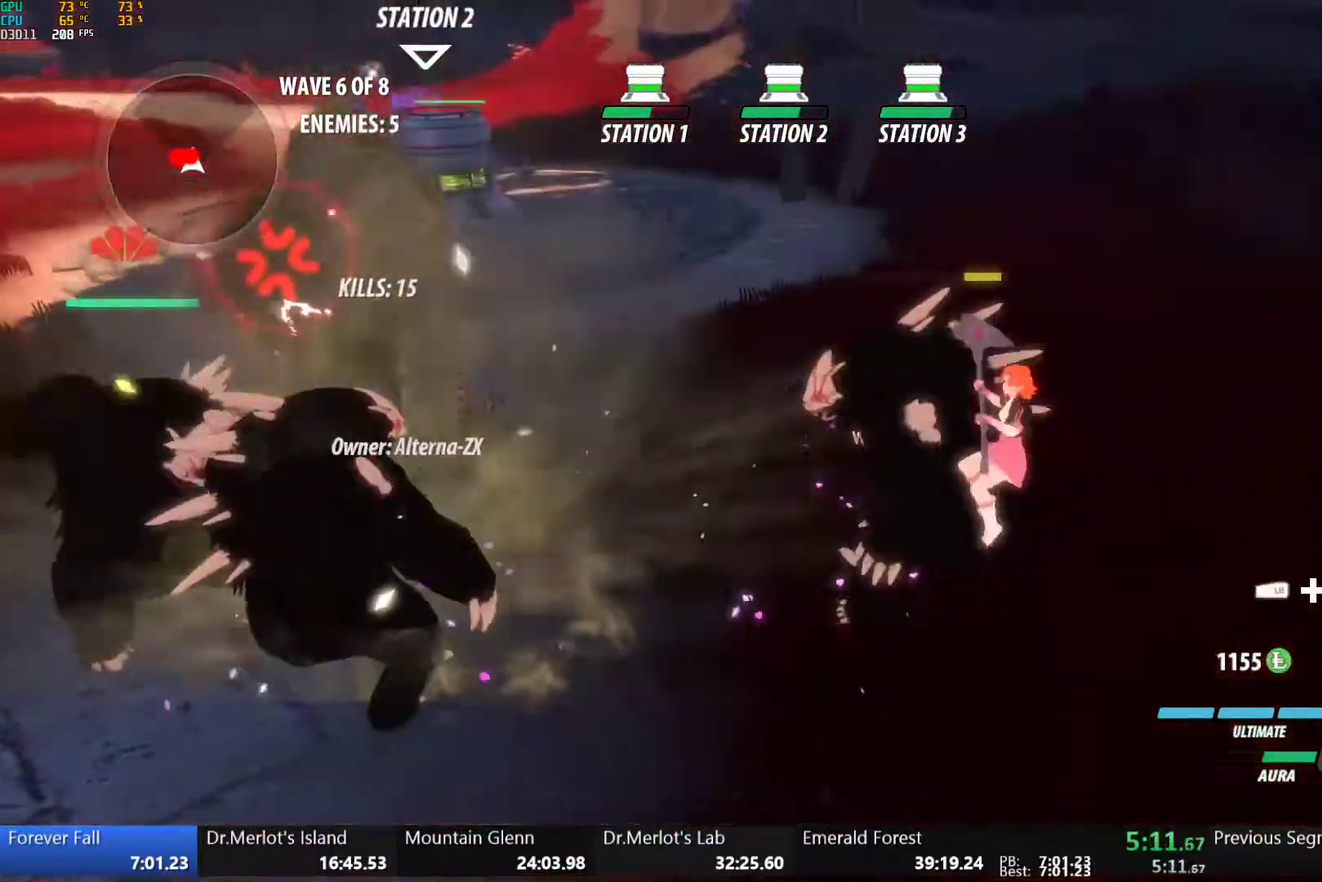
{"buttons": [], "left_stick": "up-left", "right_stick": "center", "events": [[17, "L1", "up"], [17, "R1", "up"], [33, "right_stick", "down-left"], [50, "left_stick", "left"], [150, "right_stick", "center"], [317, "left_stick", "up-left"], [383, "L1", "down"], [400, "R1", "down"], [417, "left_stick", "up"], [467, "L1", "up"], [467, "R1", "up"], [483, "left_stick", "up-left"]]}
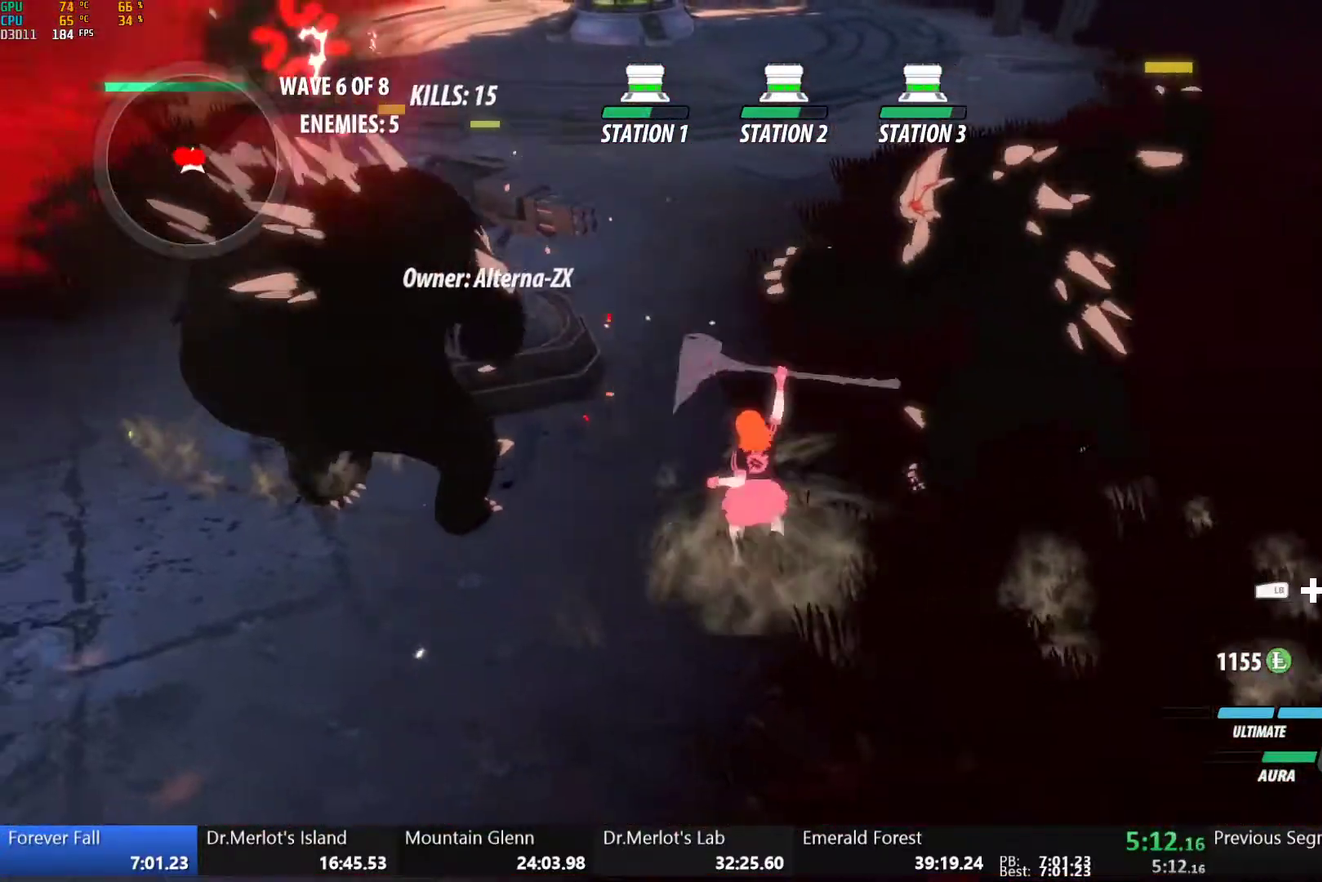
{"buttons": [], "left_stick": "center", "right_stick": "center", "events": [[50, "L1", "down"], [67, "right_stick", "up-left"], [83, "R1", "down"], [167, "L1", "up"], [167, "R1", "up"], [233, "right_stick", "center"], [250, "left_stick", "center"]]}
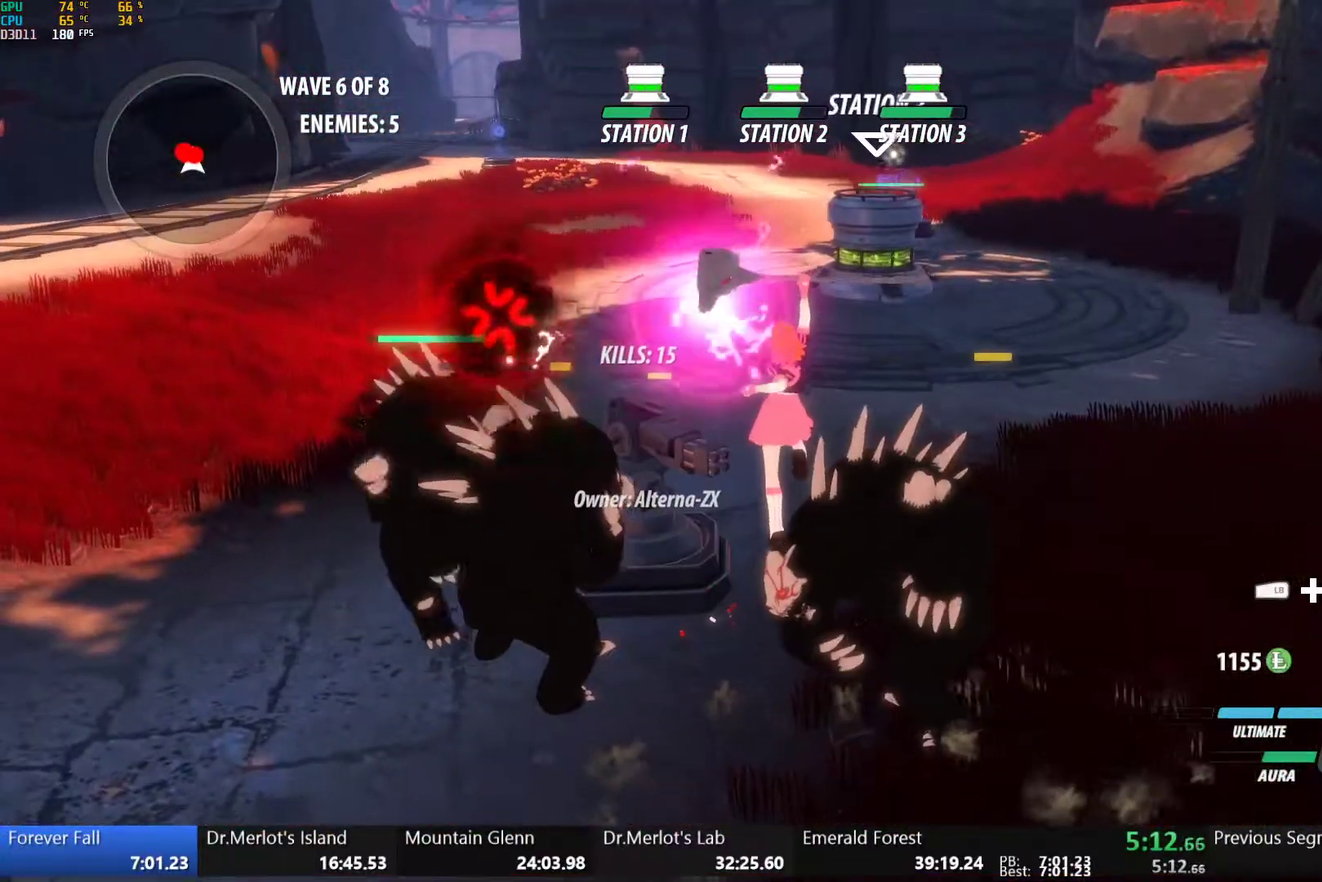
{"buttons": [], "left_stick": "center", "right_stick": "center", "events": []}
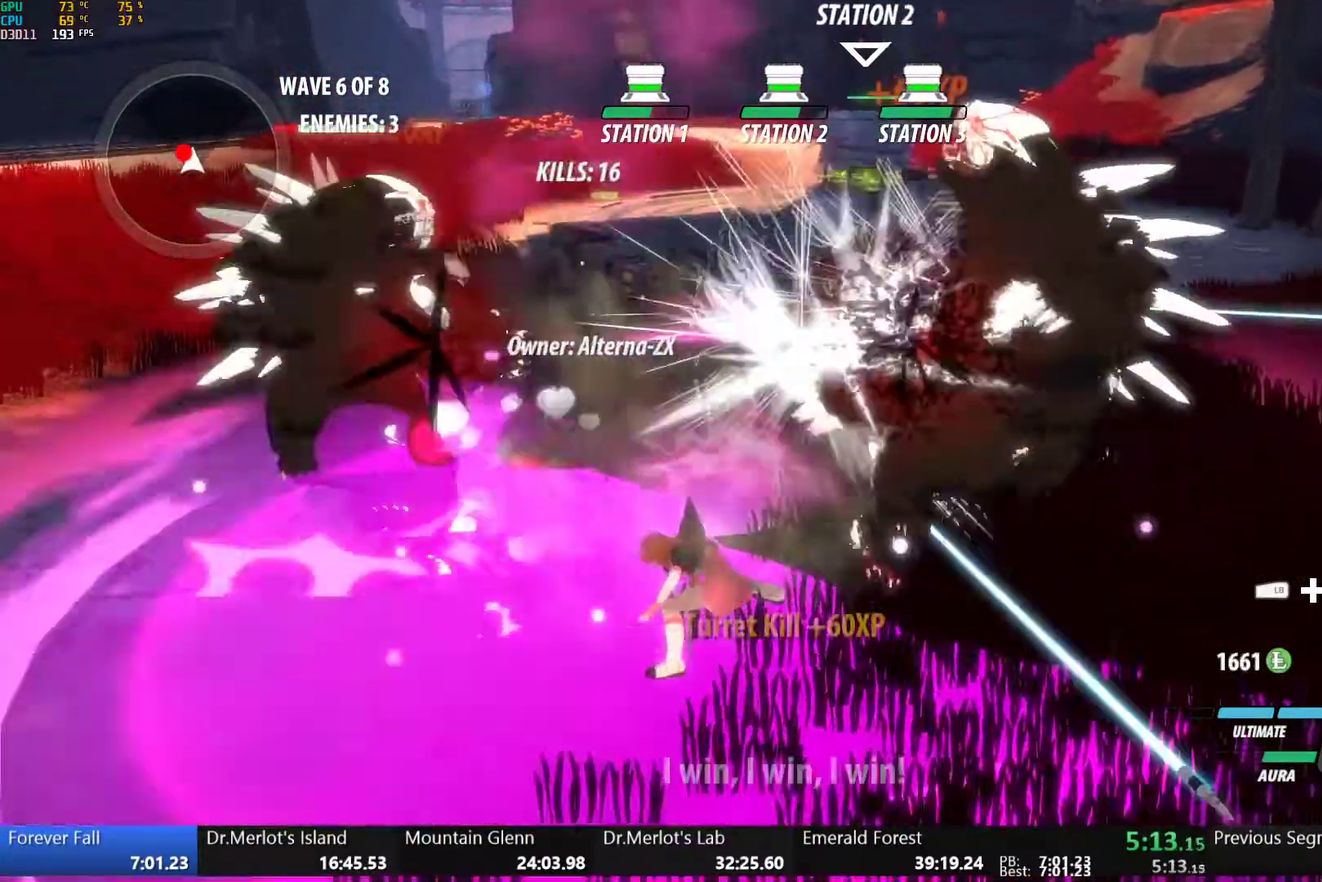
{"buttons": [], "left_stick": "center", "right_stick": "left", "events": [[300, "right_stick", "down-left"], [450, "right_stick", "left"]]}
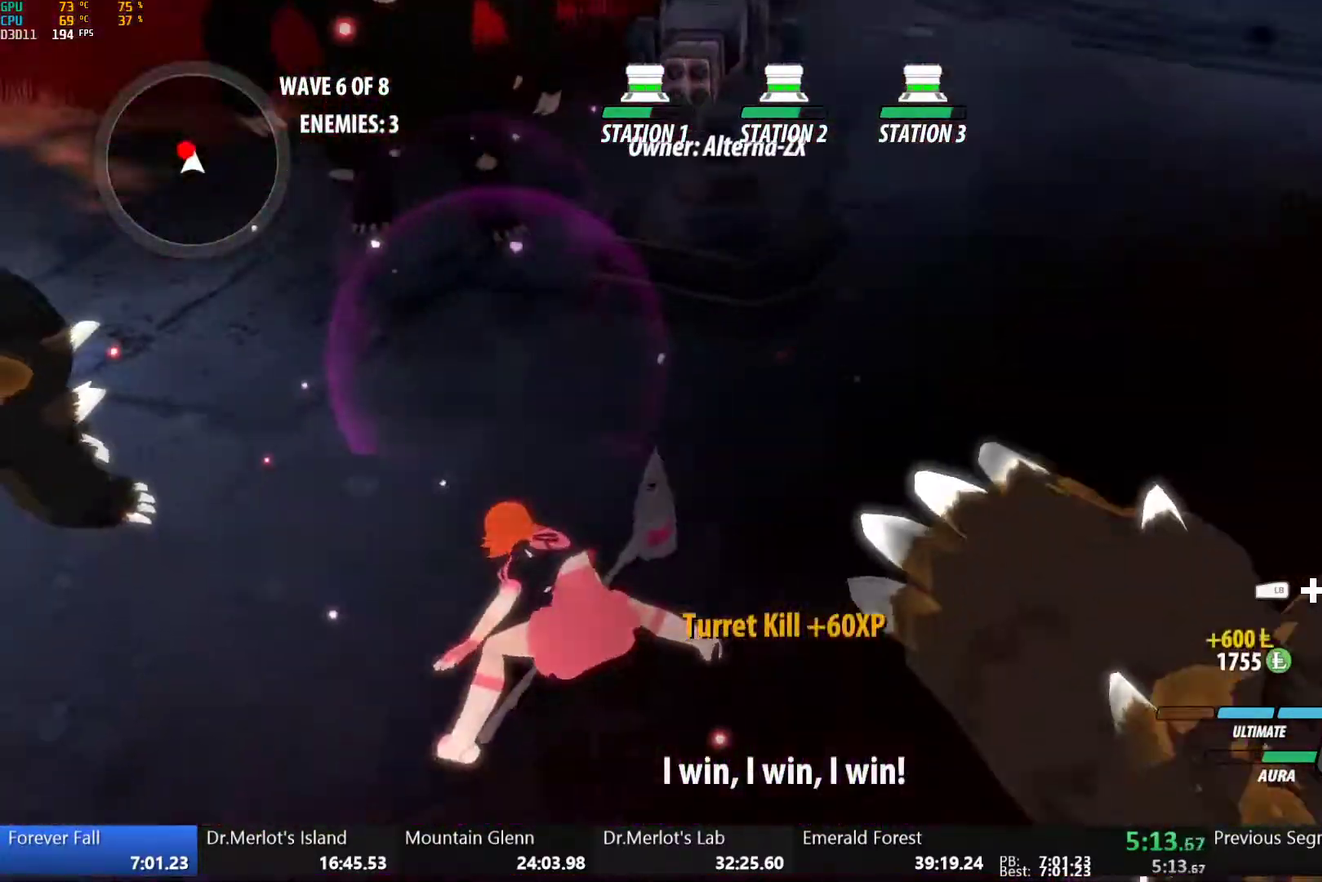
{"buttons": [], "left_stick": "center", "right_stick": "center", "events": [[50, "right_stick", "center"], [317, "A", "down"], [317, "left_stick", "up-left"], [350, "L1", "down"], [400, "A", "up"], [400, "Y", "down"], [450, "L1", "up"], [483, "Y", "up"], [500, "left_stick", "center"]]}
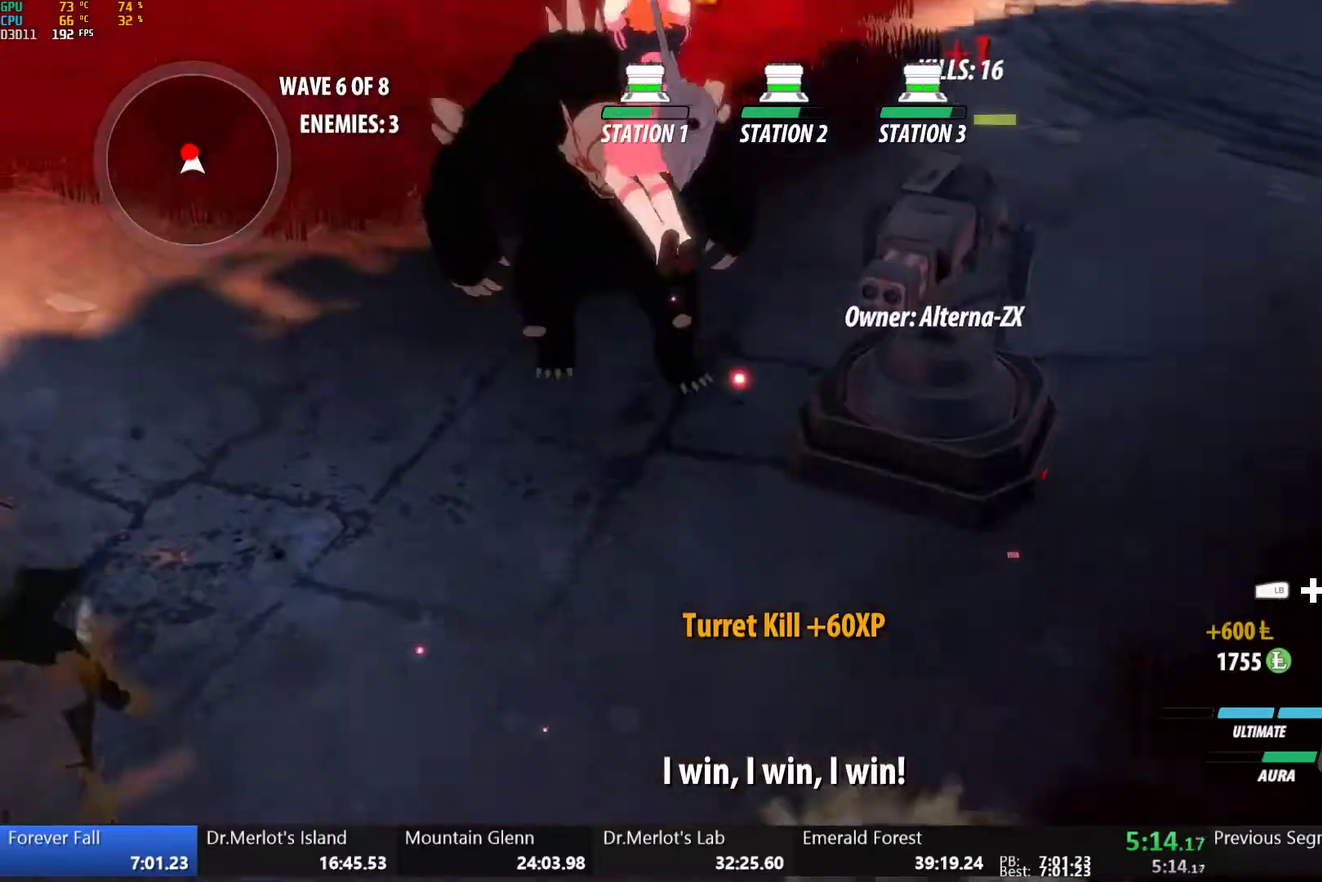
{"buttons": [], "left_stick": "center", "right_stick": "center", "events": [[67, "right_stick", "left"], [267, "right_stick", "center"]]}
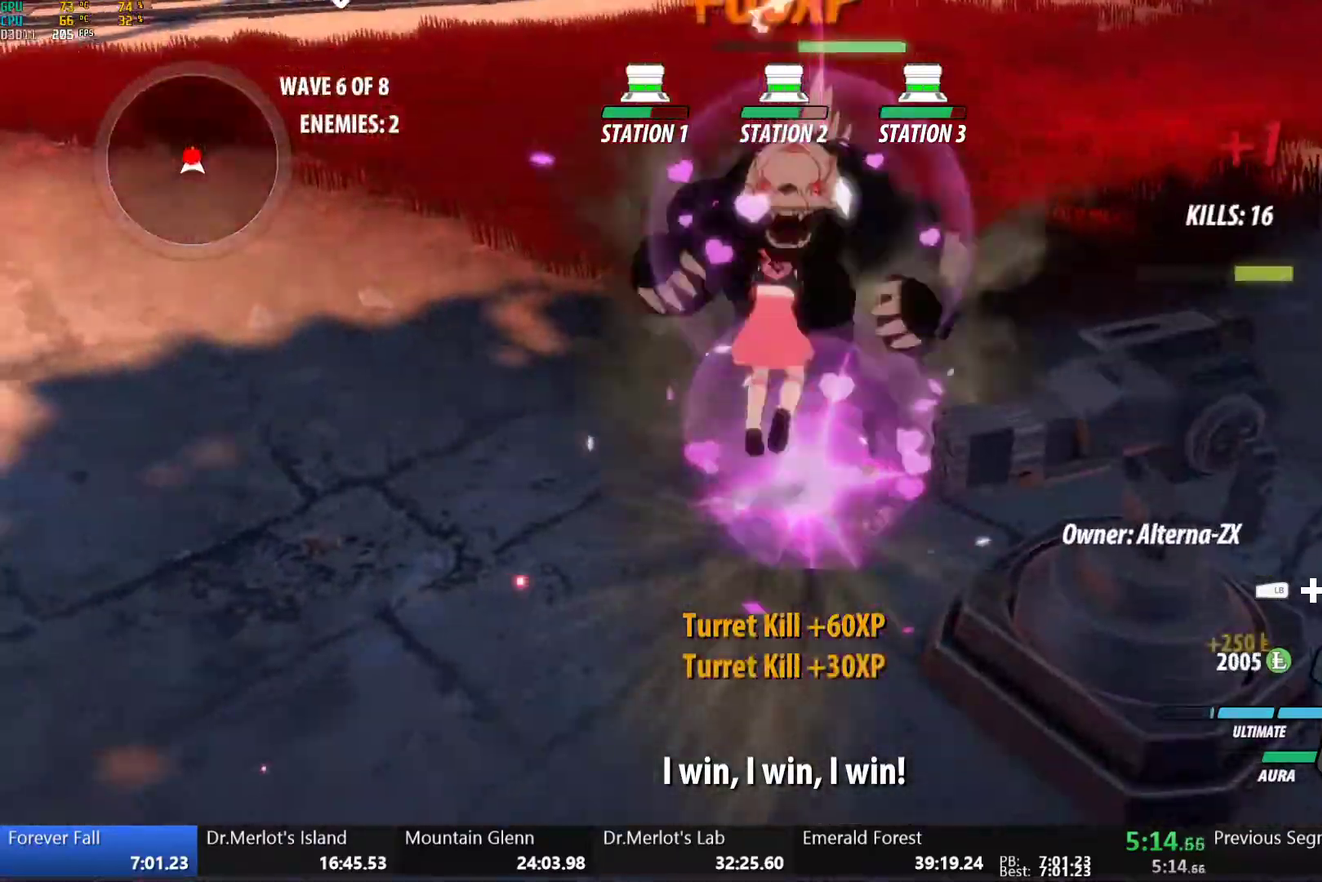
{"buttons": [], "left_stick": "center", "right_stick": "center", "events": [[33, "B", "down"], [133, "B", "up"], [300, "left_stick", "up-left"], [317, "L1", "down"], [417, "L1", "up"], [500, "left_stick", "center"]]}
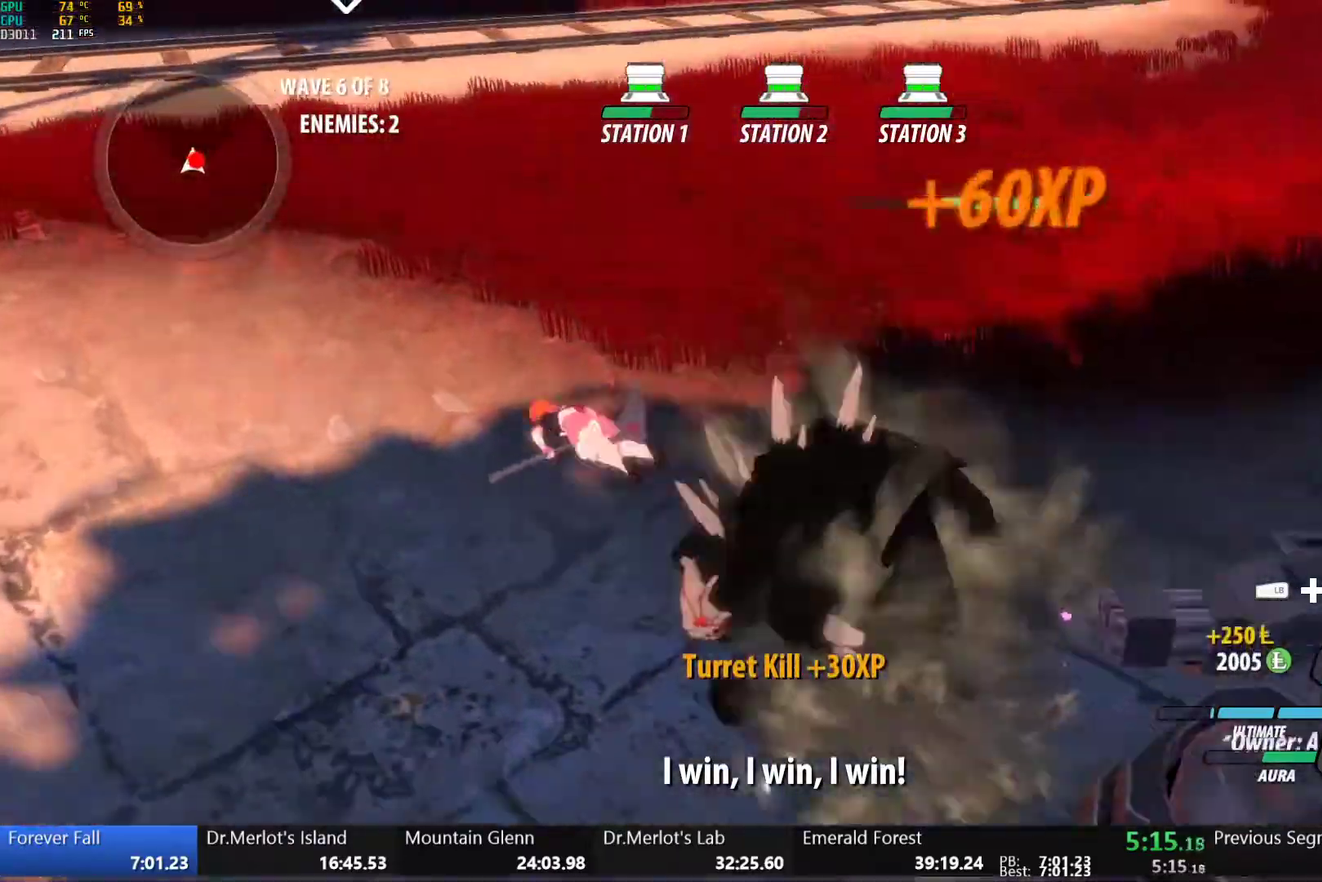
{"buttons": [], "left_stick": "center", "right_stick": "center", "events": [[67, "left_stick", "right"], [67, "right_stick", "left"], [183, "left_stick", "down-right"], [217, "right_stick", "center"], [350, "Y", "down"], [350, "left_stick", "down"], [450, "Y", "up"], [450, "left_stick", "center"]]}
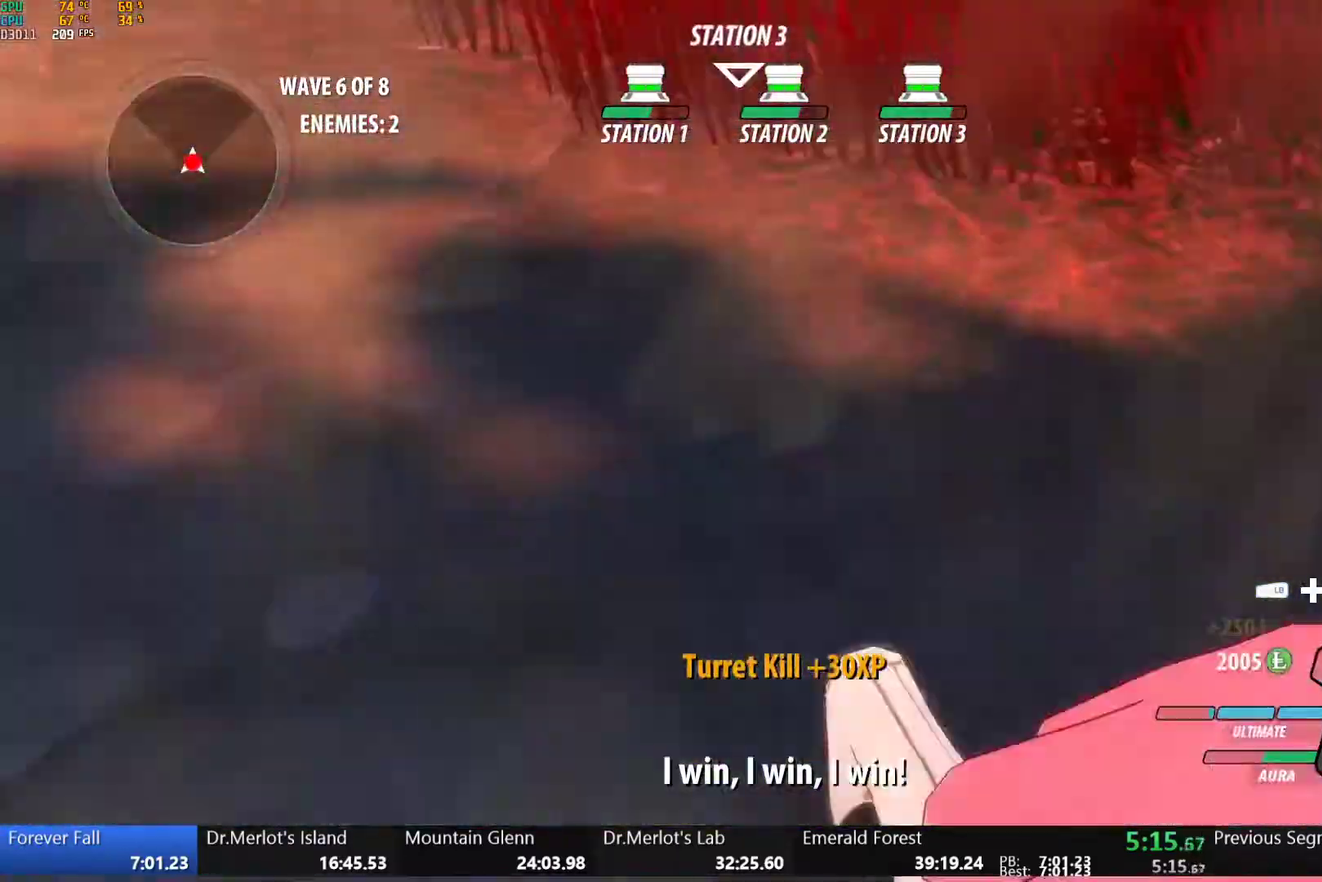
{"buttons": [], "left_stick": "down", "right_stick": "center", "events": [[67, "right_stick", "left"], [200, "right_stick", "center"], [267, "left_stick", "down"]]}
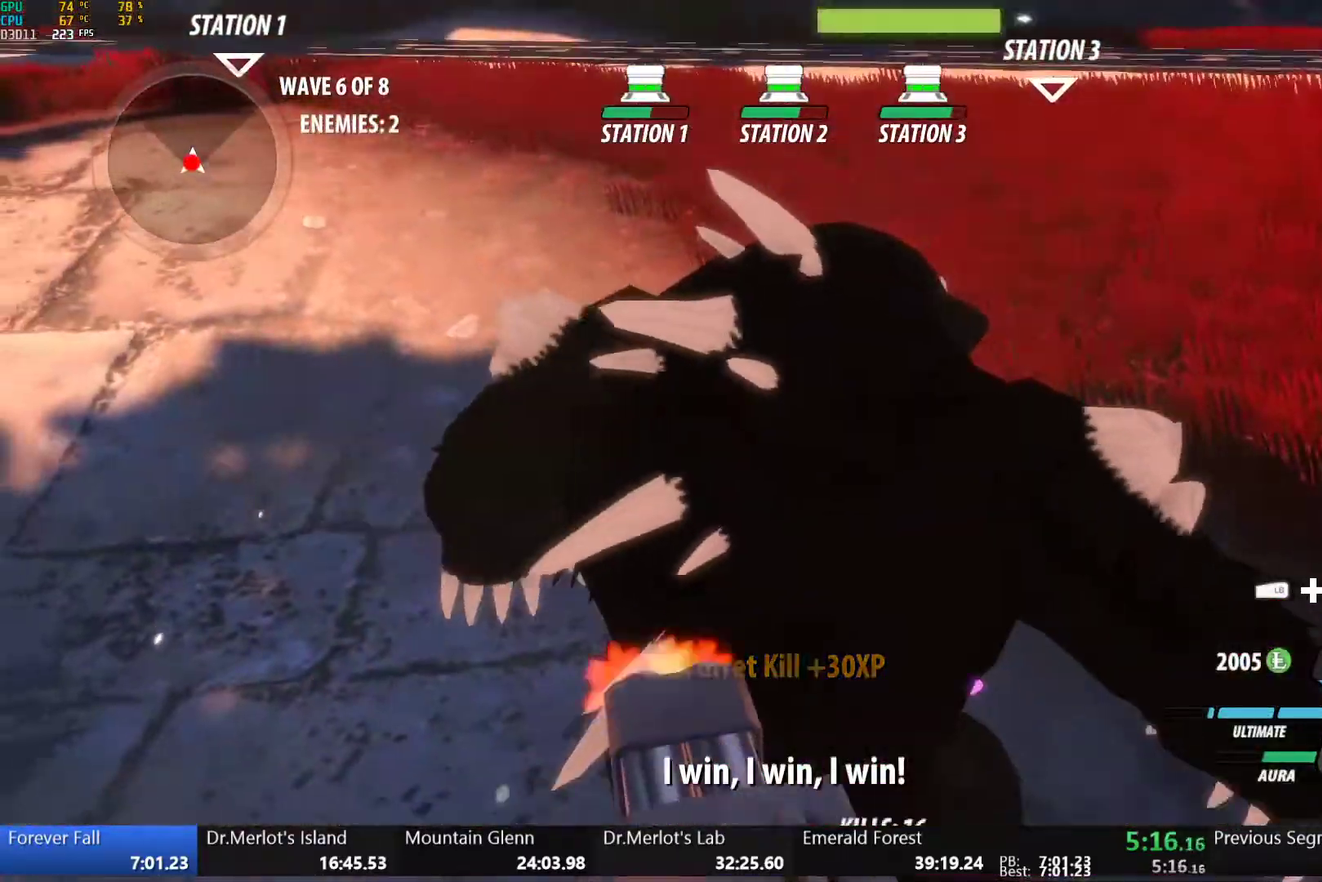
{"buttons": [], "left_stick": "center", "right_stick": "center", "events": [[67, "Y", "down"], [100, "left_stick", "center"], [133, "Y", "up"], [267, "right_stick", "left"], [483, "right_stick", "center"]]}
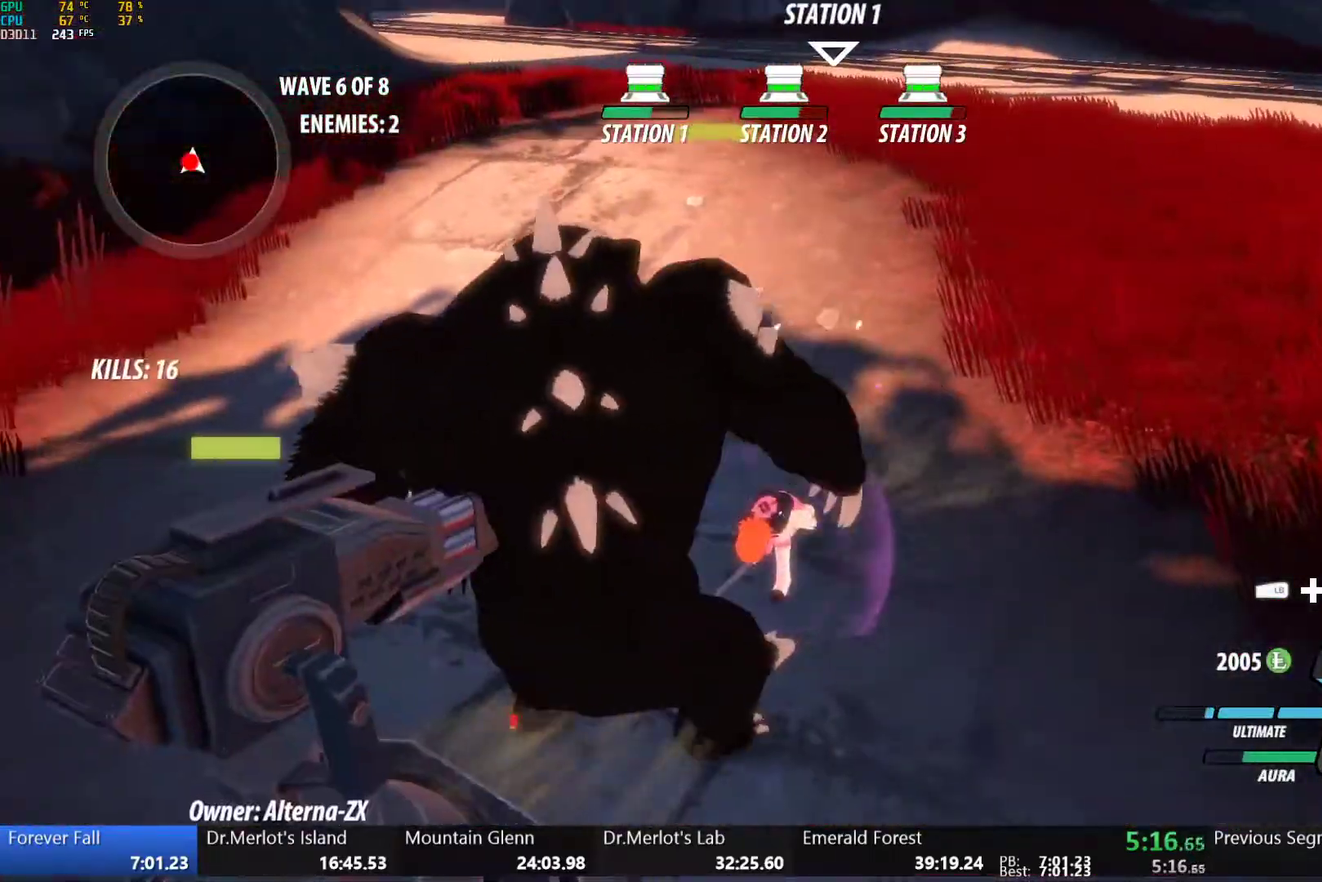
{"buttons": [], "left_stick": "center", "right_stick": "left", "events": [[183, "left_stick", "left"], [217, "Y", "down"], [233, "left_stick", "center"], [300, "Y", "up"], [500, "right_stick", "left"]]}
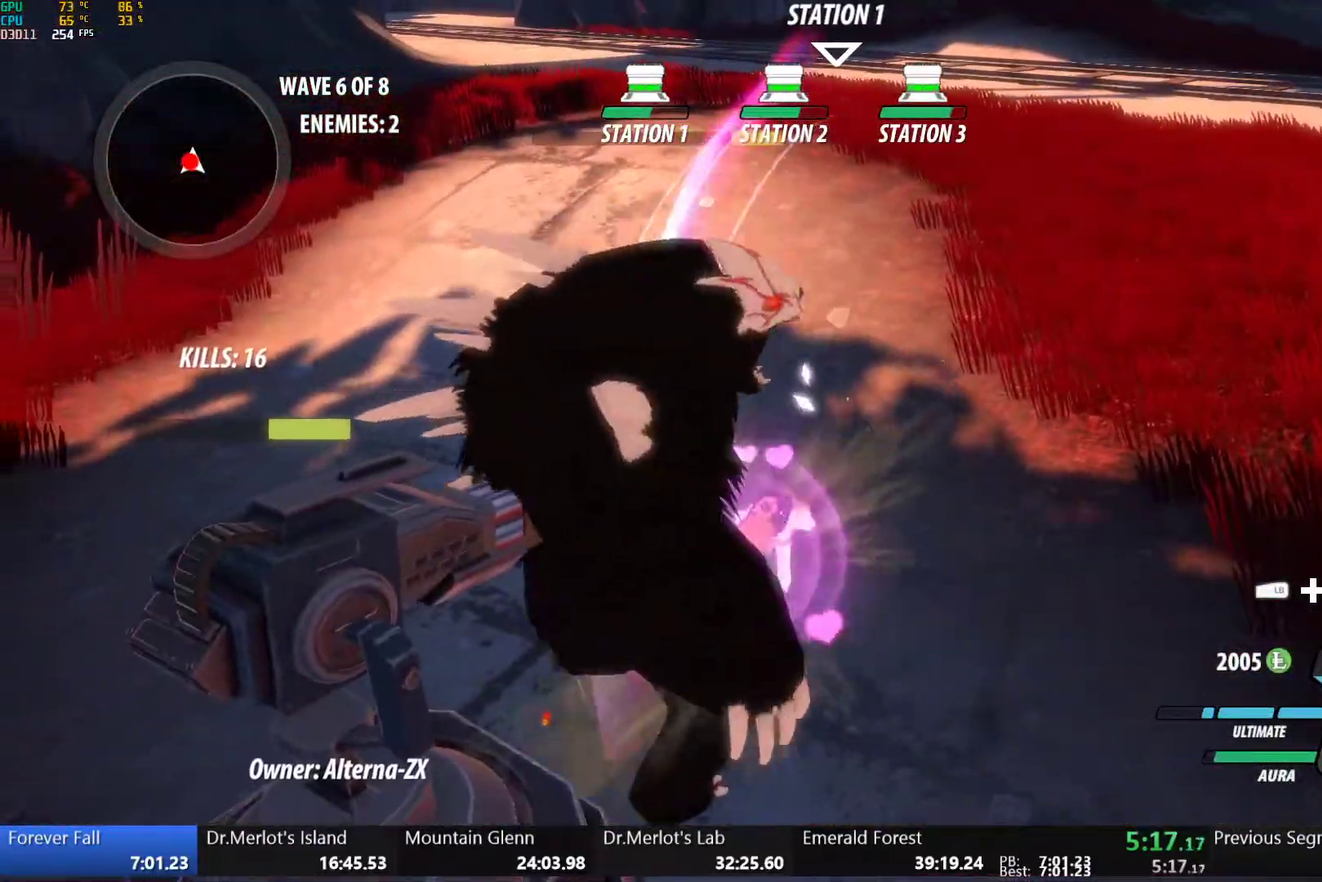
{"buttons": [], "left_stick": "center", "right_stick": "center", "events": [[133, "right_stick", "center"]]}
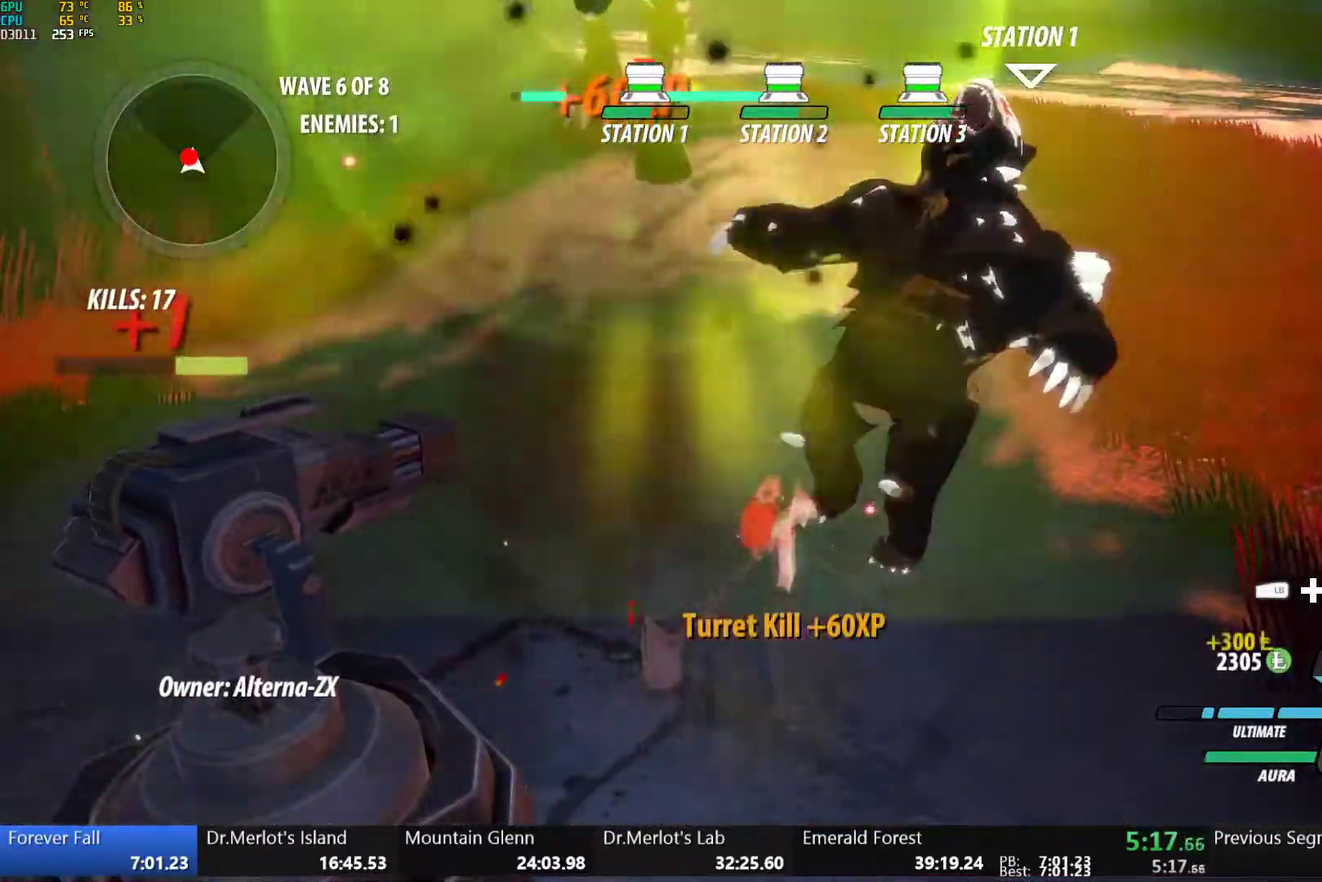
{"buttons": ["A", "X"], "left_stick": "up", "right_stick": "center", "events": [[217, "A", "down"], [217, "X", "down"], [233, "left_stick", "up"], [317, "X", "up"], [350, "A", "up"], [350, "B", "down"], [433, "B", "up"], [483, "A", "down"], [483, "X", "down"]]}
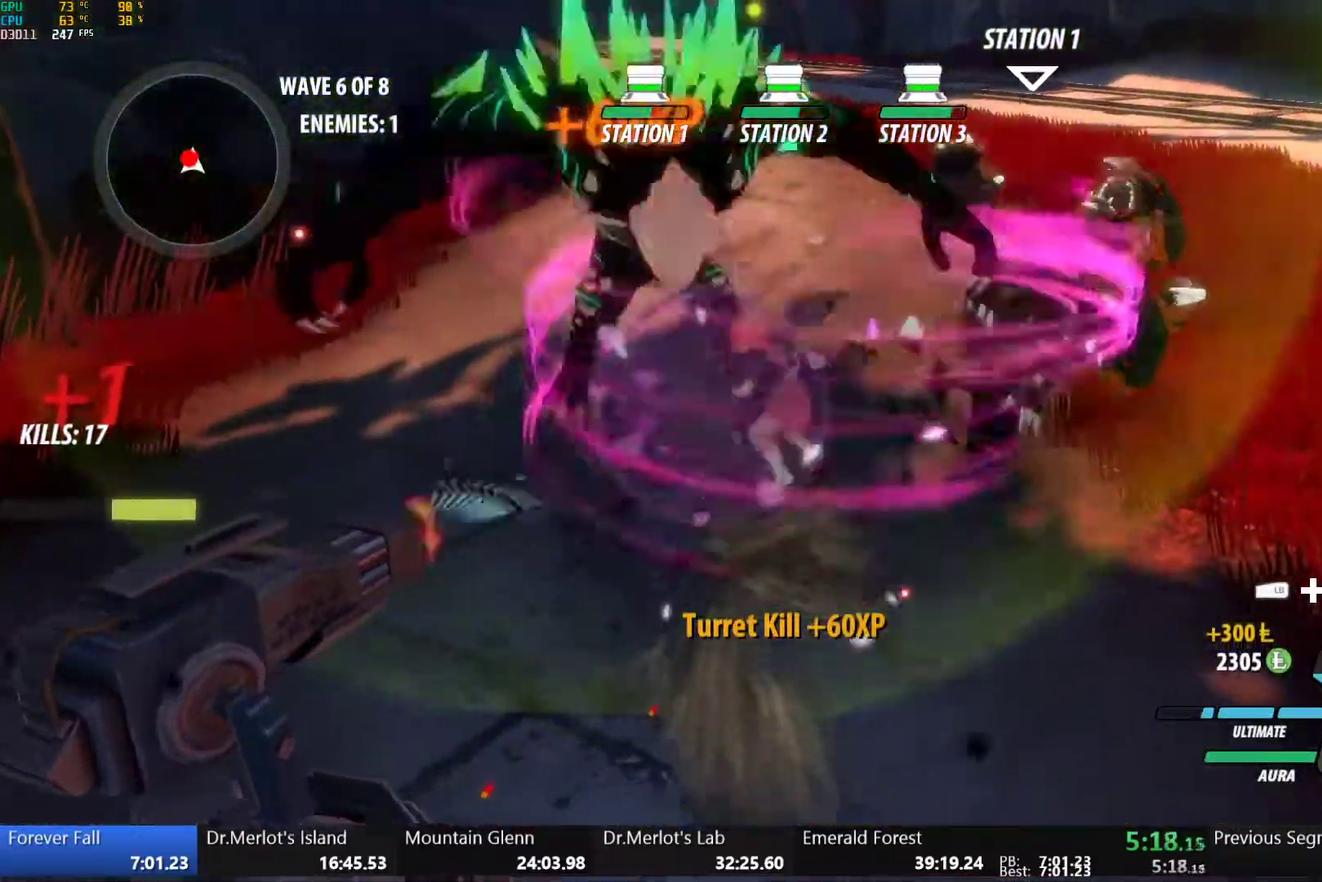
{"buttons": ["A", "X"], "left_stick": "center", "right_stick": "center", "events": [[83, "X", "up"], [117, "A", "up"], [117, "left_stick", "center"], [183, "A", "down"], [217, "X", "down"], [317, "X", "up"], [333, "A", "up"], [433, "A", "down"], [450, "X", "down"]]}
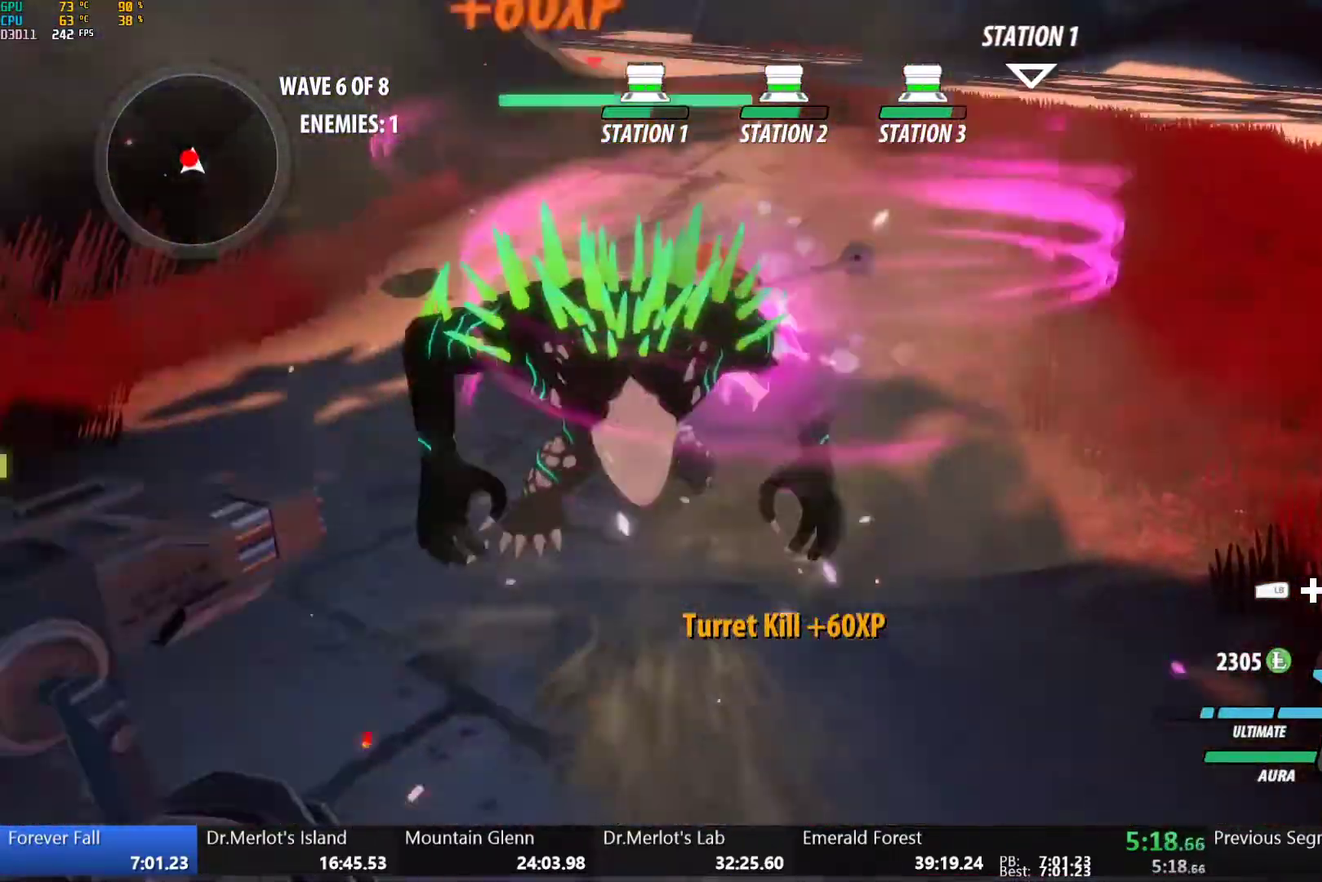
{"buttons": ["A", "R2"], "left_stick": "center", "right_stick": "center", "events": [[50, "B", "down"], [50, "X", "up"], [83, "A", "up"], [150, "B", "up"], [200, "A", "down"], [200, "X", "down"], [300, "X", "up"], [333, "A", "up"], [333, "B", "down"], [433, "B", "up"], [500, "A", "down"], [500, "R2", "down"]]}
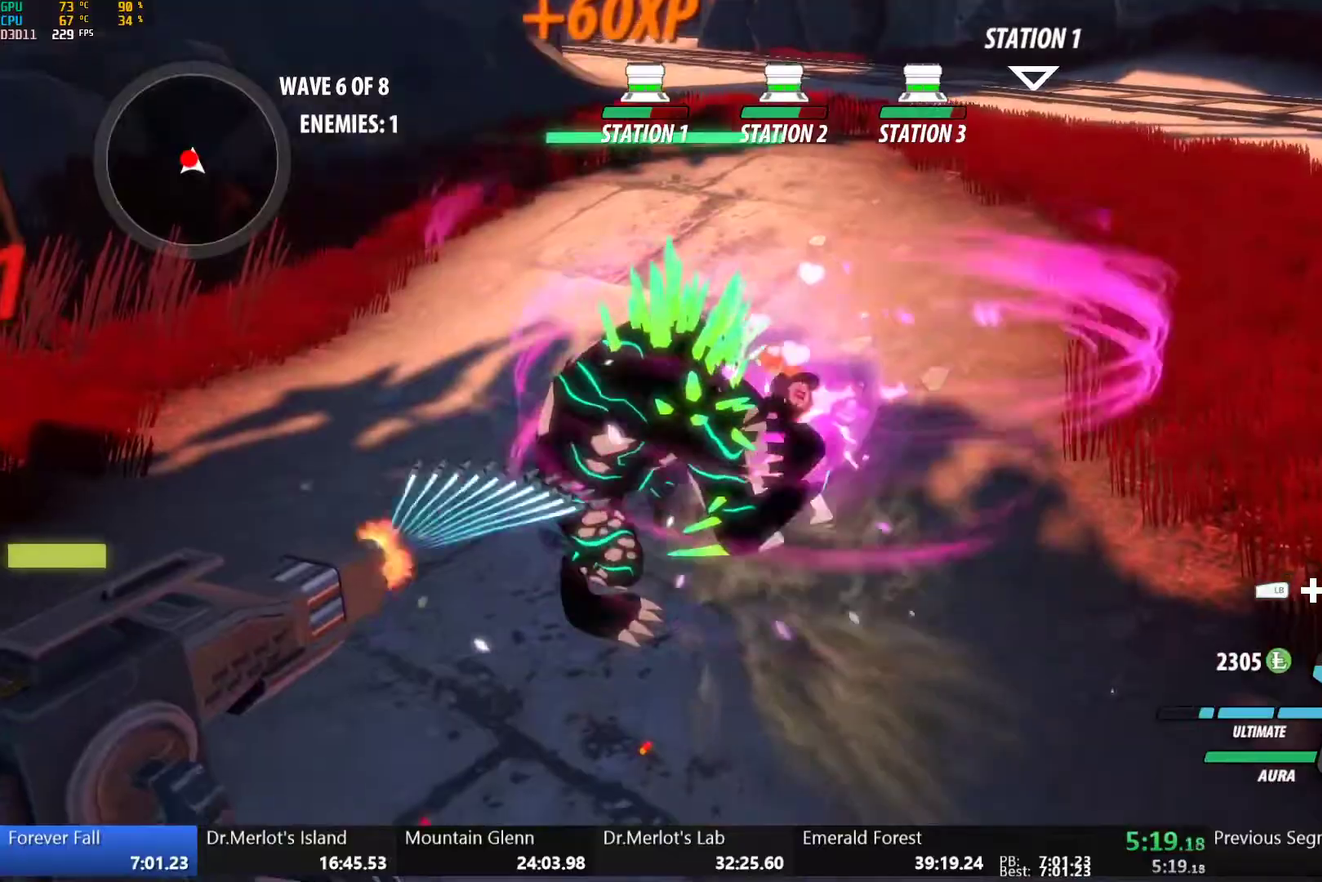
{"buttons": ["A", "X"], "left_stick": "down-left", "right_stick": "center", "events": [[100, "A", "up"], [100, "B", "down"], [117, "R2", "up"], [150, "B", "up"], [233, "A", "down"], [233, "X", "down"], [317, "left_stick", "left"], [333, "X", "up"], [367, "A", "up"], [367, "B", "down"], [367, "left_stick", "down-left"], [417, "B", "up"], [467, "A", "down"], [483, "X", "down"]]}
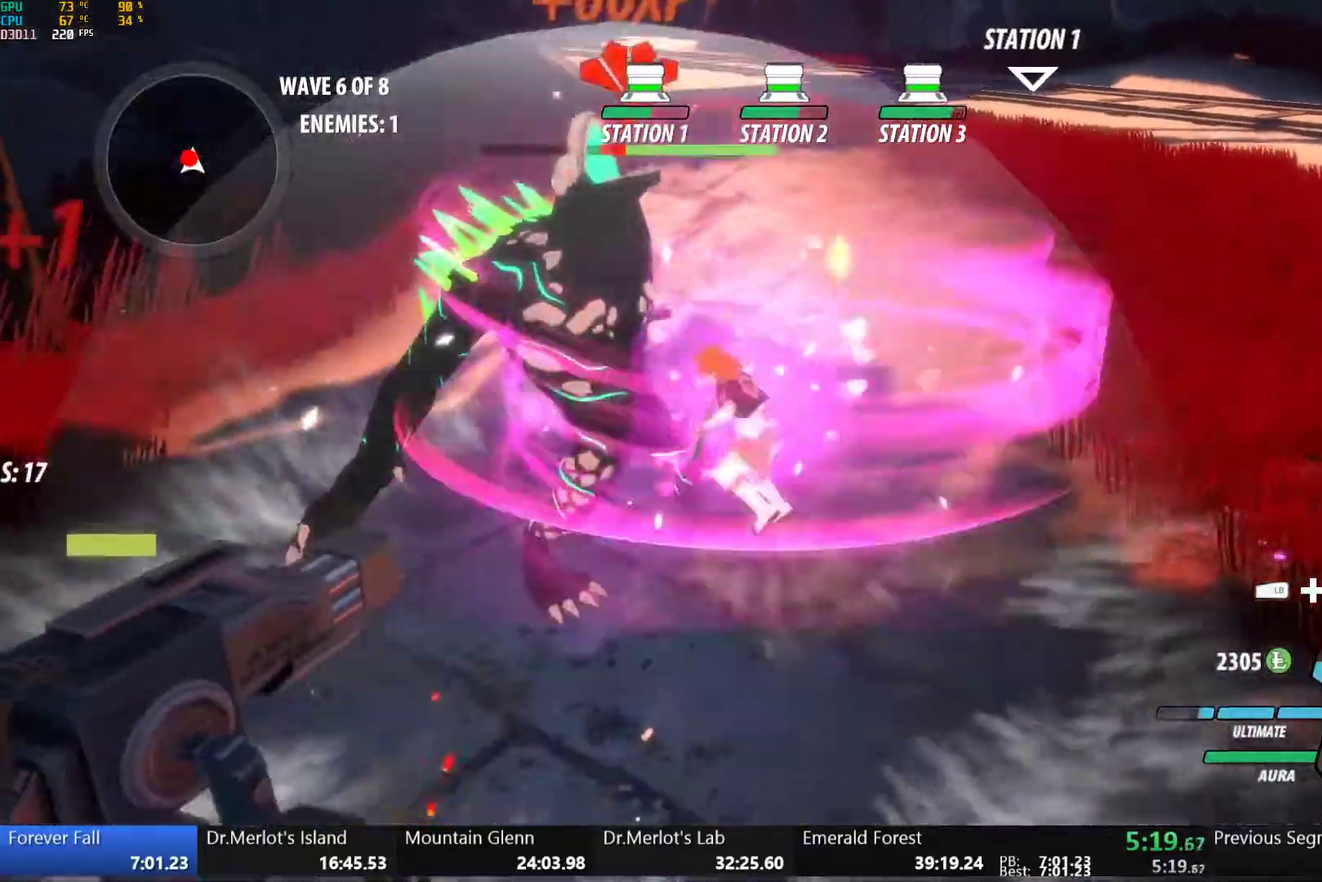
{"buttons": ["A", "X"], "left_stick": "up-right", "right_stick": "center", "events": [[83, "A", "up"], [83, "X", "up"], [100, "B", "down"], [150, "B", "up"], [200, "A", "down"], [200, "X", "down"], [200, "left_stick", "center"], [300, "A", "up"], [300, "X", "up"], [300, "left_stick", "down-left"], [333, "B", "down"], [383, "B", "up"], [383, "left_stick", "center"], [450, "A", "down"], [450, "X", "down"], [467, "left_stick", "up-right"]]}
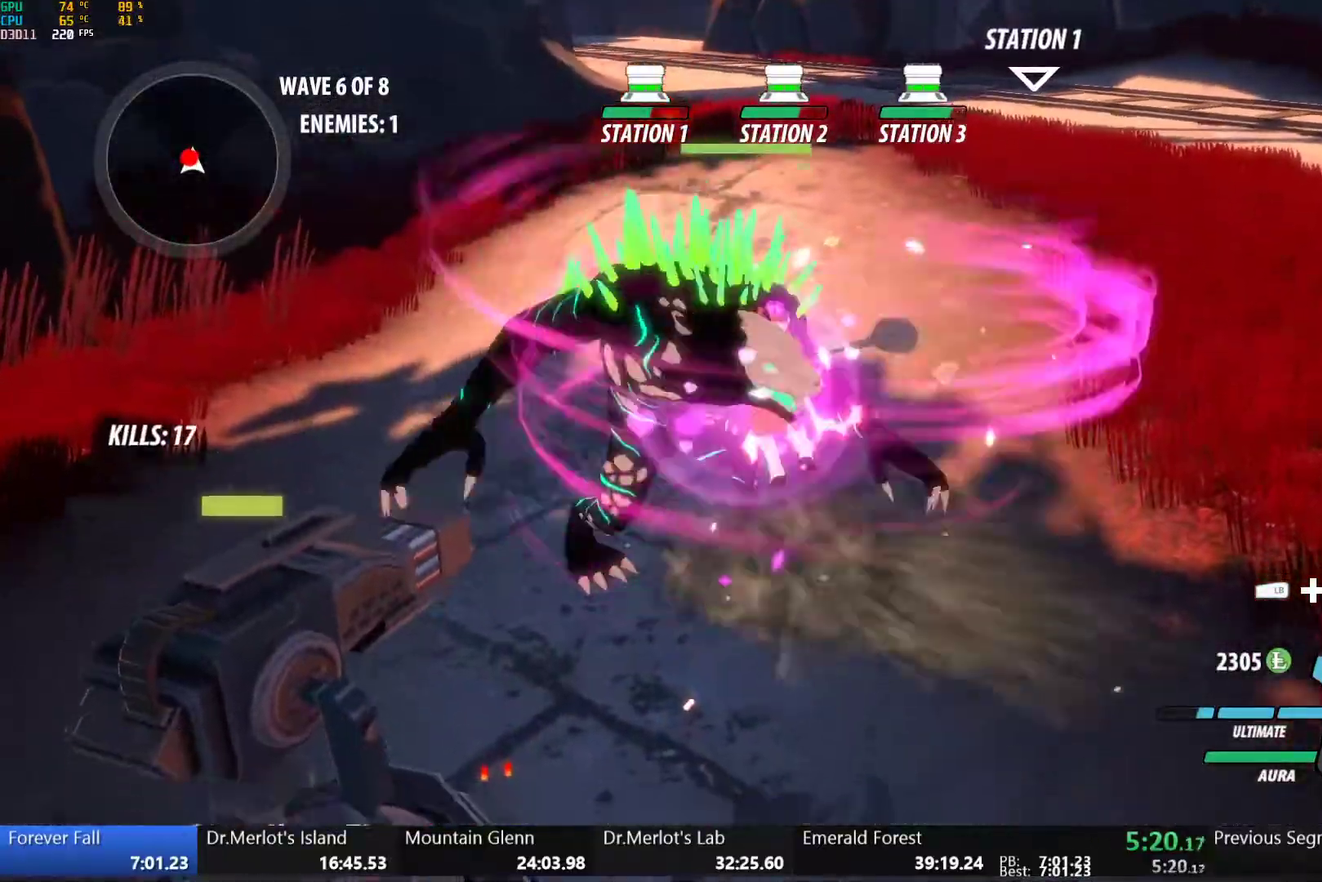
{"buttons": [], "left_stick": "down-right", "right_stick": "left", "events": [[67, "B", "down"], [67, "X", "up"], [67, "left_stick", "center"], [83, "A", "up"], [150, "B", "up"], [200, "left_stick", "up"], [233, "L1", "down"], [267, "right_stick", "left"], [300, "L1", "up"], [350, "left_stick", "down"], [400, "L1", "down"], [483, "L1", "up"], [483, "left_stick", "down-right"]]}
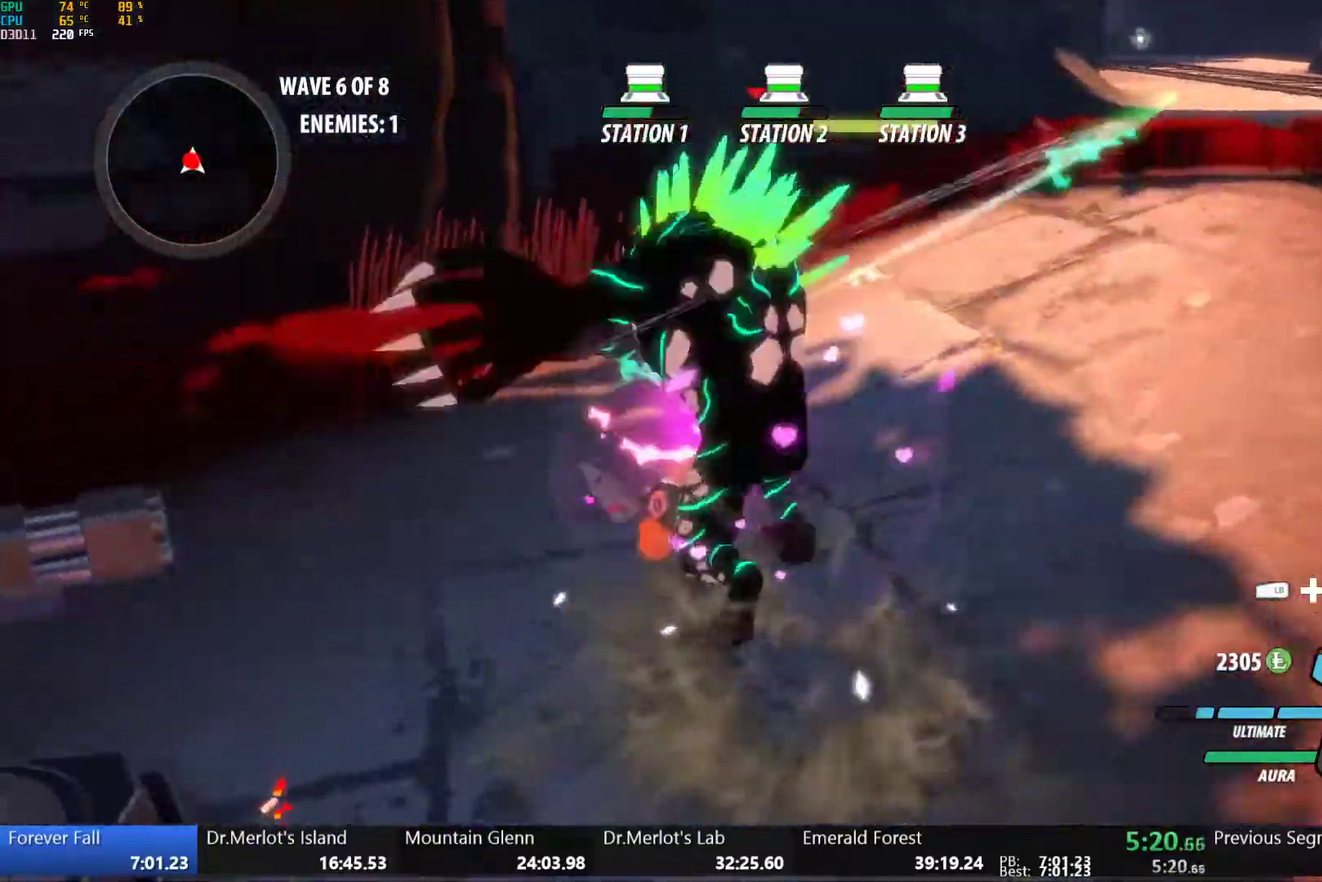
{"buttons": [], "left_stick": "down-right", "right_stick": "center", "events": [[167, "L1", "down"], [250, "L1", "up"], [333, "L1", "down"], [383, "left_stick", "right"], [450, "L1", "up"], [450, "left_stick", "down-right"], [450, "right_stick", "center"]]}
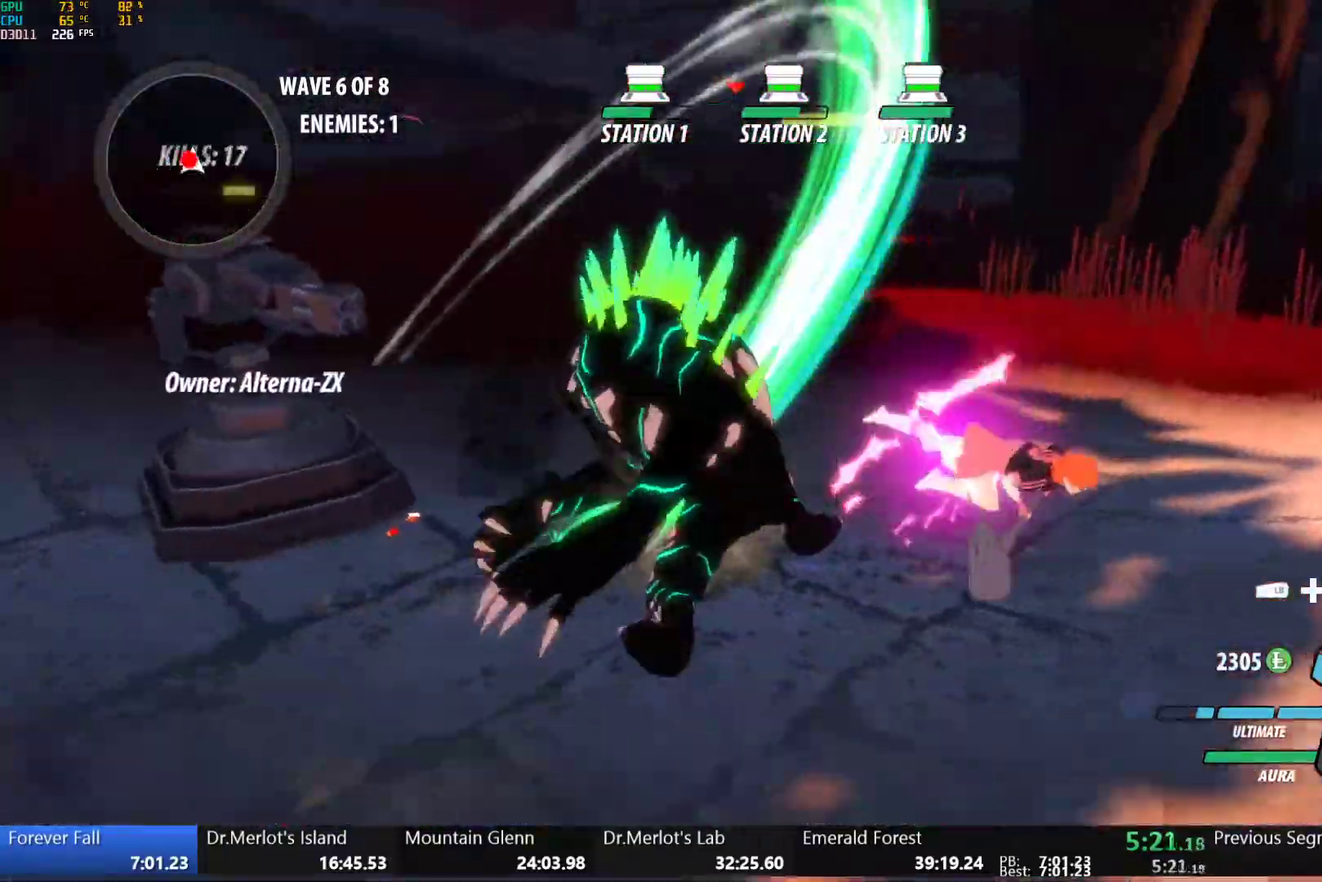
{"buttons": ["B"], "left_stick": "down-left", "right_stick": "center", "events": [[83, "A", "down"], [83, "X", "down"], [83, "left_stick", "down"], [183, "X", "up"], [200, "A", "up"], [217, "B", "down"], [217, "left_stick", "left"], [267, "B", "up"], [317, "A", "down"], [350, "X", "down"], [400, "left_stick", "down-left"], [433, "X", "up"], [467, "A", "up"], [467, "B", "down"]]}
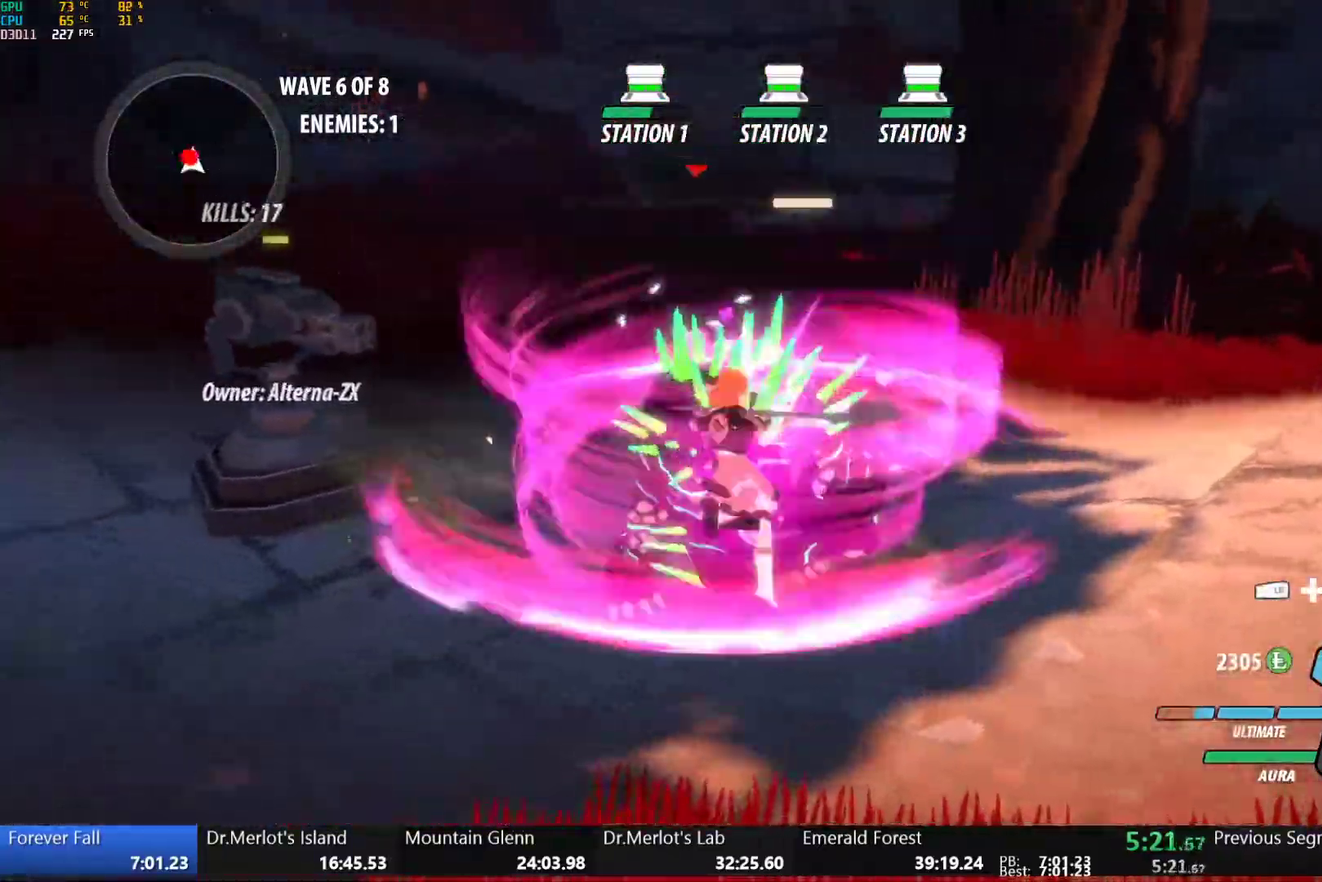
{"buttons": [], "left_stick": "up-right", "right_stick": "center", "events": [[17, "B", "up"], [33, "left_stick", "down"], [67, "A", "down"], [67, "X", "down"], [117, "left_stick", "center"], [167, "X", "up"], [167, "left_stick", "up"], [200, "A", "up"], [200, "B", "down"], [250, "B", "up"], [250, "left_stick", "up-left"], [300, "A", "down"], [300, "R2", "down"], [300, "left_stick", "up"], [417, "A", "up"], [417, "B", "down"], [467, "R2", "up"], [500, "B", "up"], [500, "left_stick", "up-right"]]}
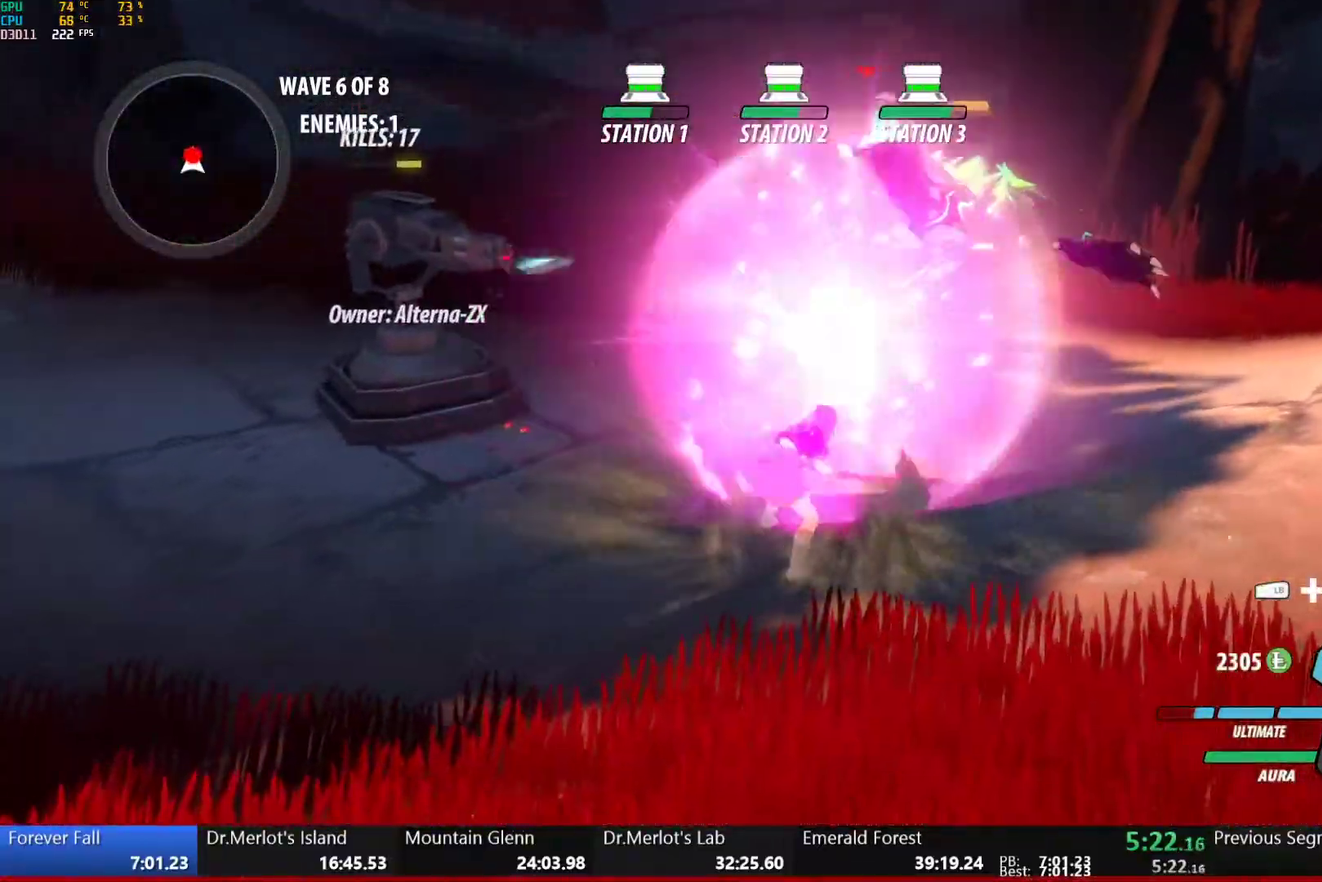
{"buttons": [], "left_stick": "up-right", "right_stick": "center", "events": [[83, "A", "down"], [83, "R2", "down"], [167, "A", "up"], [217, "B", "down"], [250, "R2", "up"], [333, "B", "up"]]}
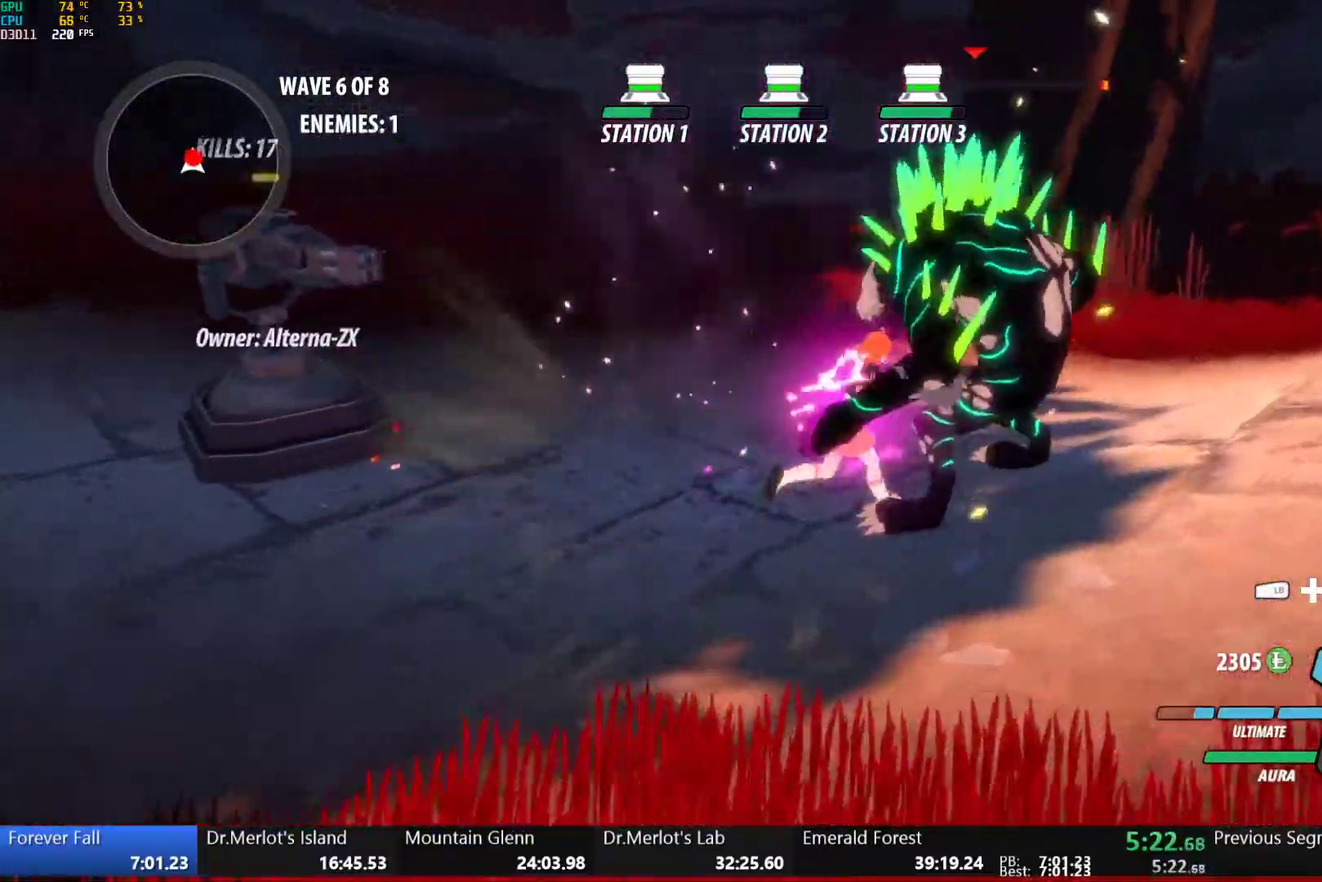
{"buttons": ["B"], "left_stick": "down-right", "right_stick": "center", "events": [[50, "A", "down"], [50, "R2", "down"], [50, "left_stick", "right"], [150, "A", "up"], [150, "B", "down"], [200, "R2", "up"], [250, "B", "up"], [317, "A", "down"], [333, "X", "down"], [433, "X", "up"], [450, "A", "up"], [450, "left_stick", "down-right"], [467, "B", "down"]]}
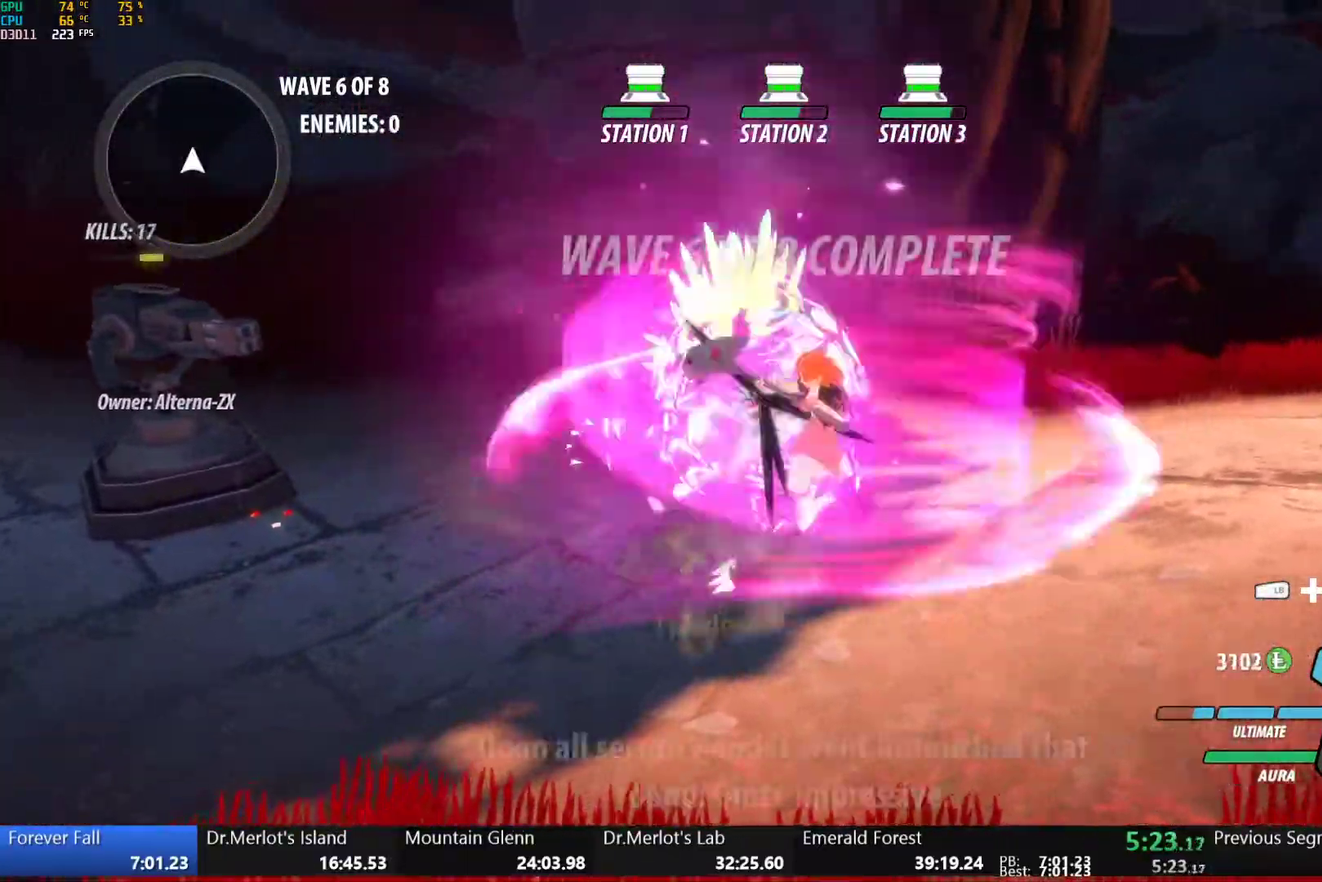
{"buttons": ["B", "Y"], "left_stick": "right", "right_stick": "center", "events": [[17, "B", "up"], [67, "A", "down"], [67, "left_stick", "right"], [100, "X", "down"], [200, "A", "up"], [200, "X", "up"], [200, "left_stick", "center"], [233, "B", "down"], [300, "B", "up"], [317, "left_stick", "right"], [367, "A", "down"], [400, "L1", "down"], [433, "A", "up"], [433, "Y", "down"], [467, "B", "down"], [500, "L1", "up"]]}
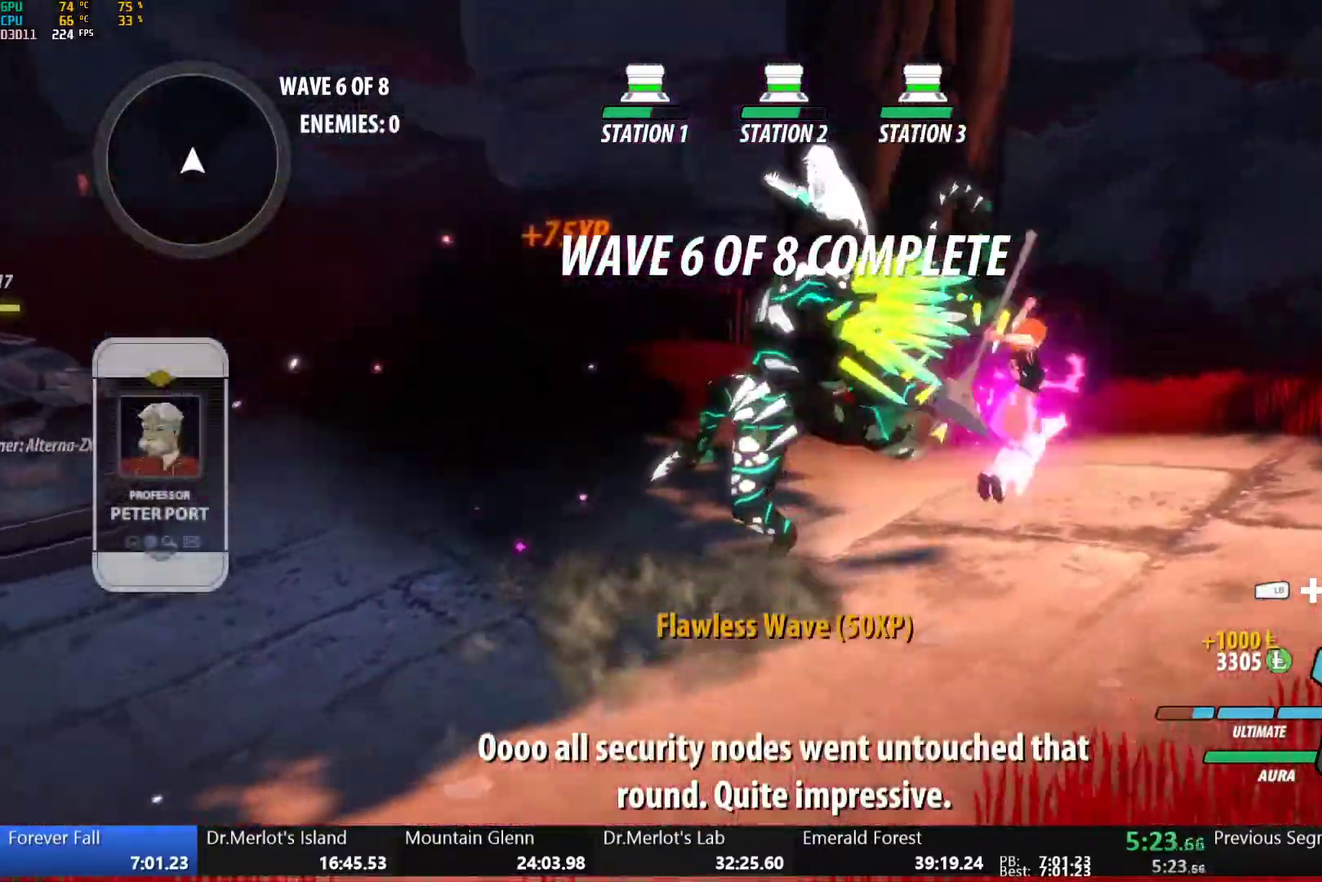
{"buttons": ["B", "L1"], "left_stick": "up-right", "right_stick": "center", "events": [[17, "Y", "up"], [83, "L2", "down"], [100, "B", "up"], [167, "L2", "up"], [233, "L2", "down"], [233, "left_stick", "up-right"], [300, "L2", "up"], [367, "A", "down"], [433, "A", "up"], [433, "L1", "down"], [433, "Y", "down"], [467, "B", "down"], [500, "Y", "up"]]}